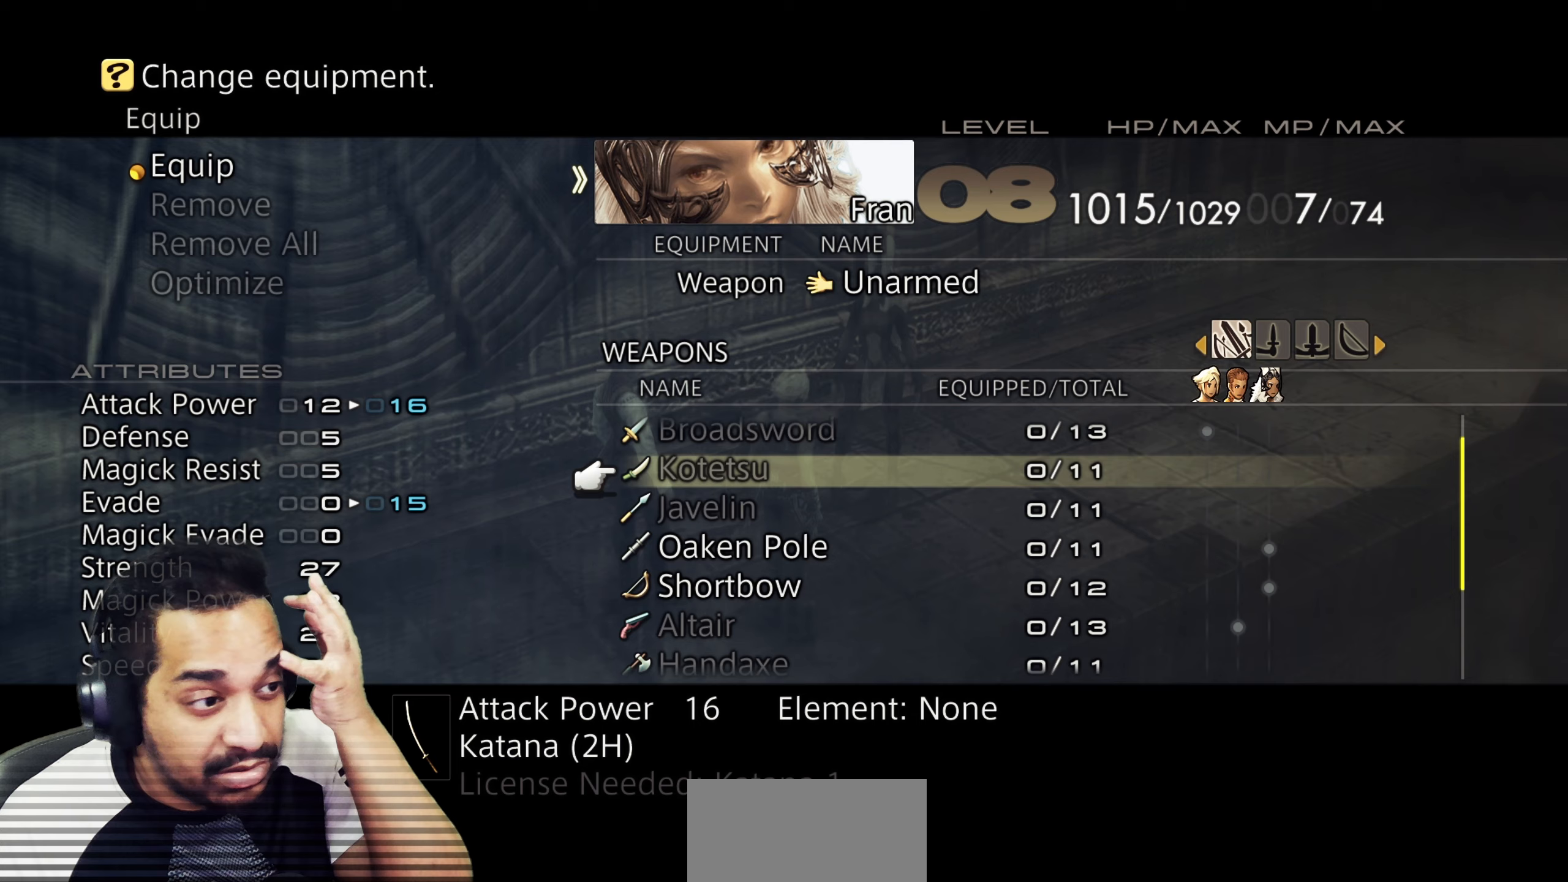
Gameplay with a controller (PlayStation layout); each line is a JSON object with the inputs held at the frame after it. "events" lists button and stick changes between this image and that frame as [ms after this image, input, new state], when the widget could be followed in between. Not read: L3 R3.
{"buttons": [], "left_stick": "center", "right_stick": "center", "events": [[433, "DPAD_DOWN", "up"]]}
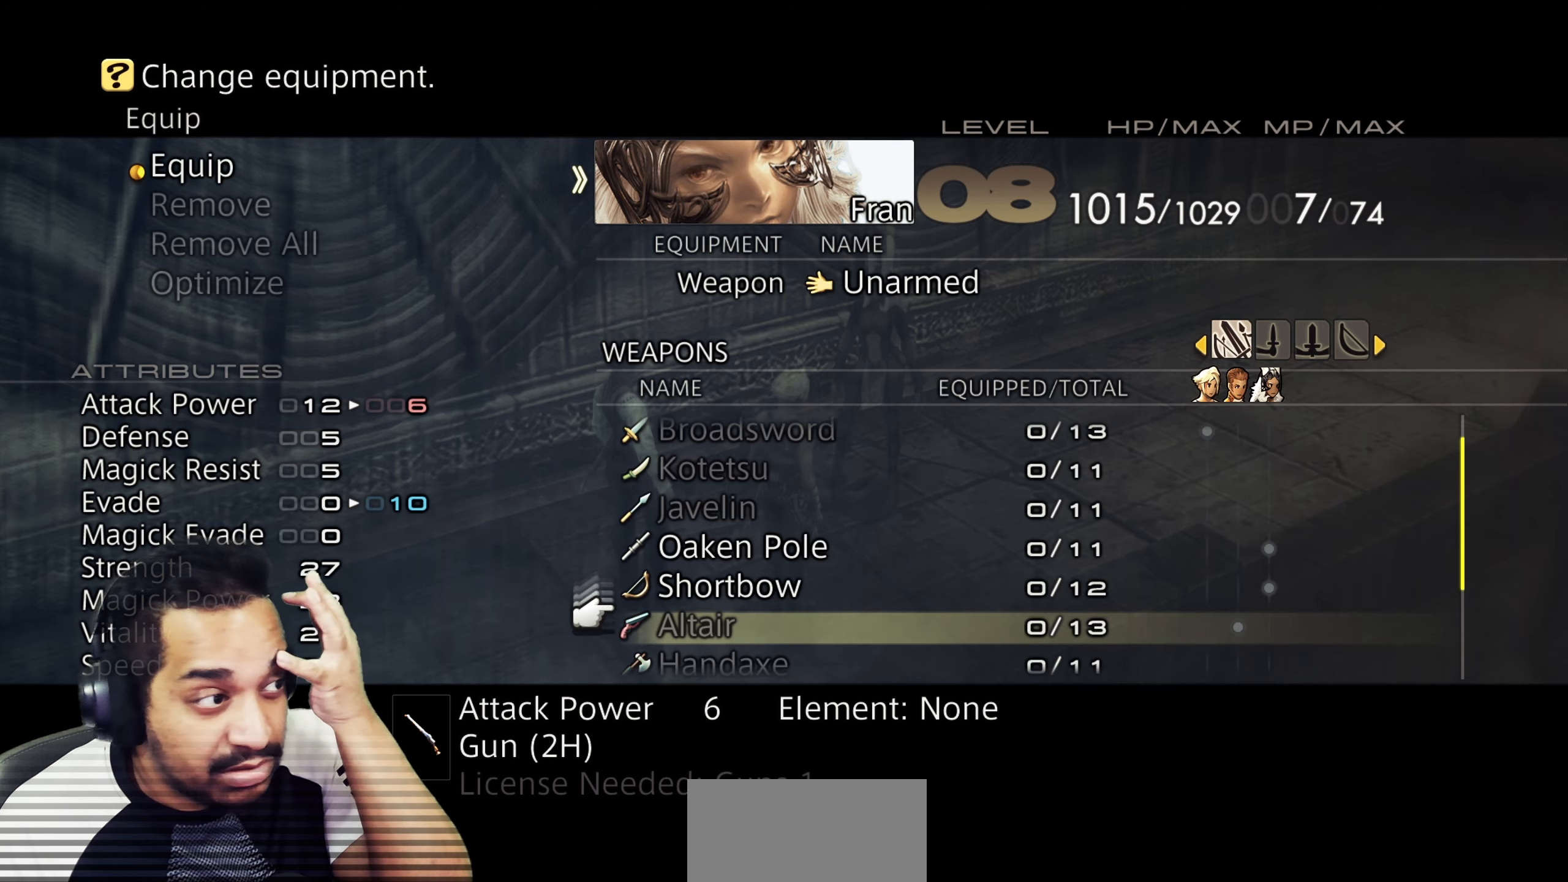
{"buttons": ["DPAD_RIGHT"], "left_stick": "center", "right_stick": "center", "events": [[133, "DPAD_RIGHT", "down"], [267, "DPAD_RIGHT", "up"], [450, "DPAD_RIGHT", "down"]]}
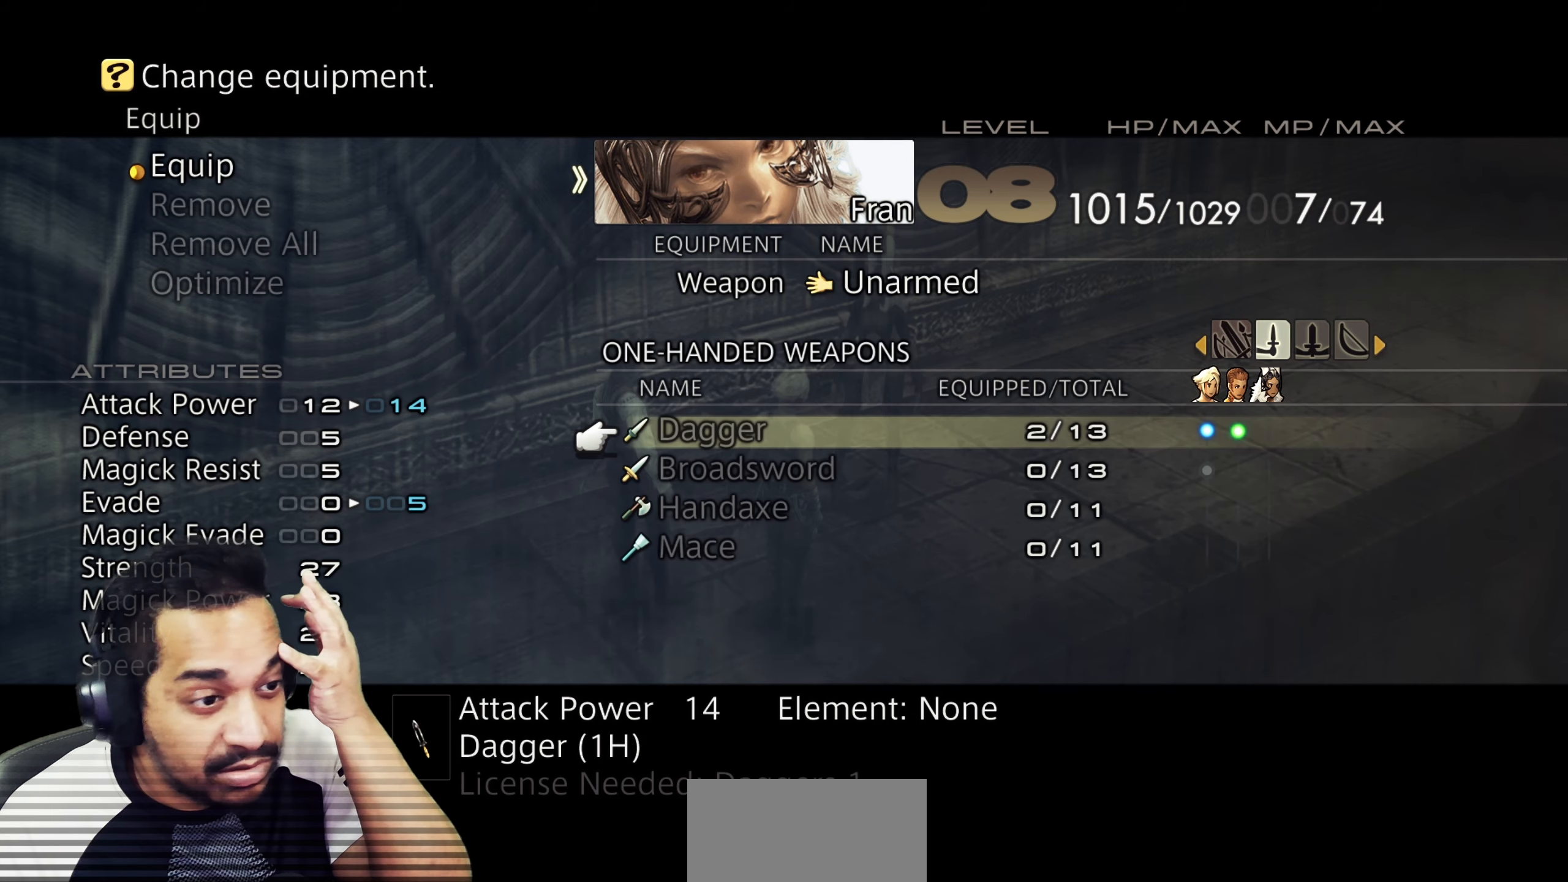
{"buttons": [], "left_stick": "center", "right_stick": "center", "events": [[117, "DPAD_RIGHT", "up"]]}
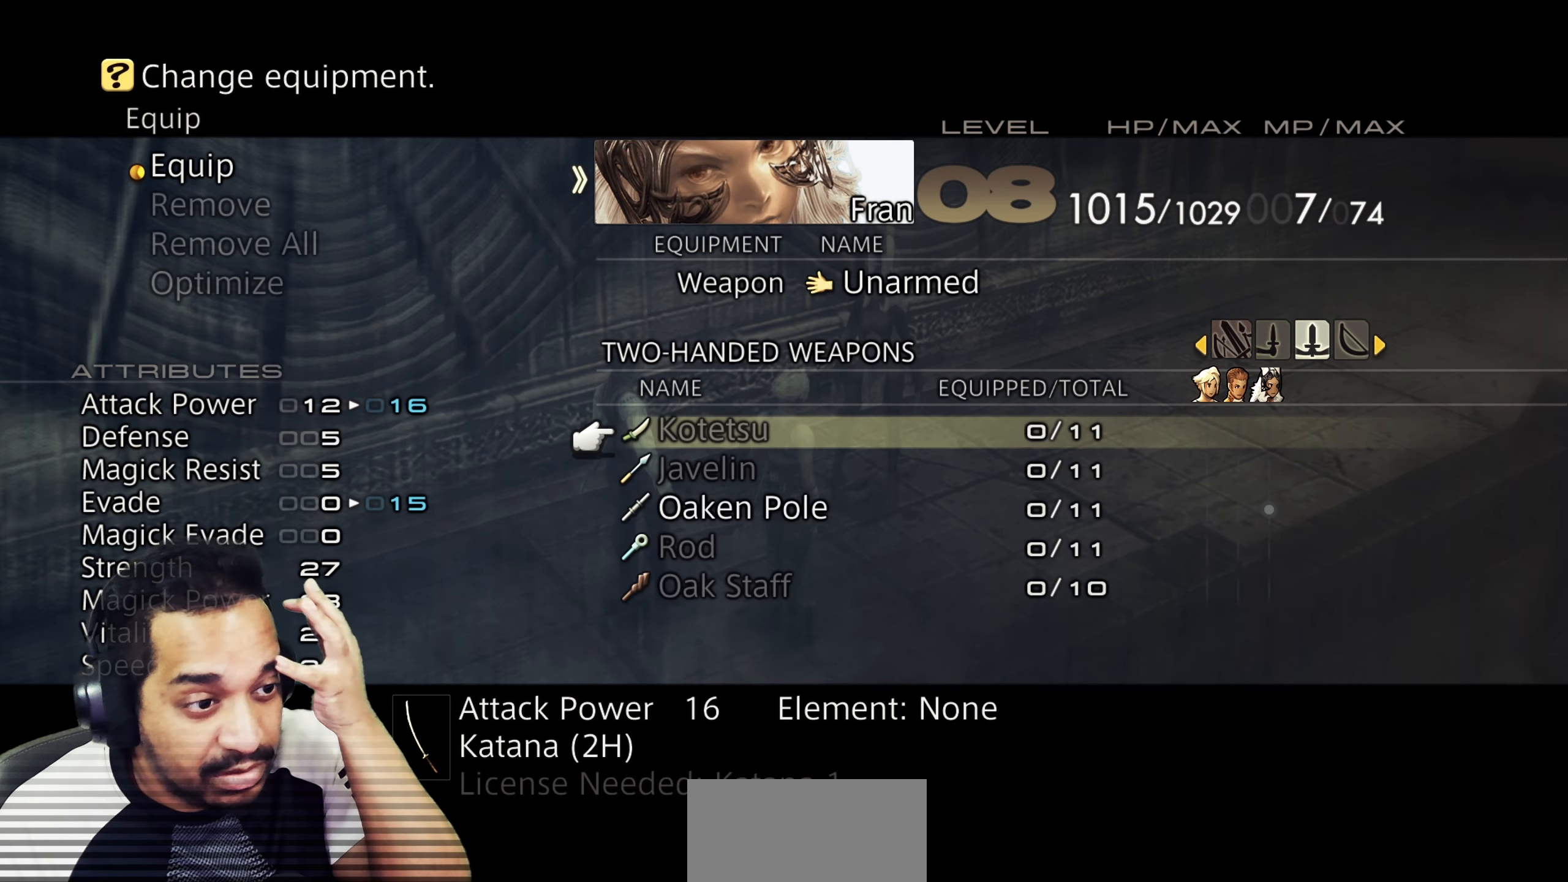
{"buttons": [], "left_stick": "center", "right_stick": "center", "events": [[367, "DPAD_DOWN", "down"], [467, "DPAD_DOWN", "up"]]}
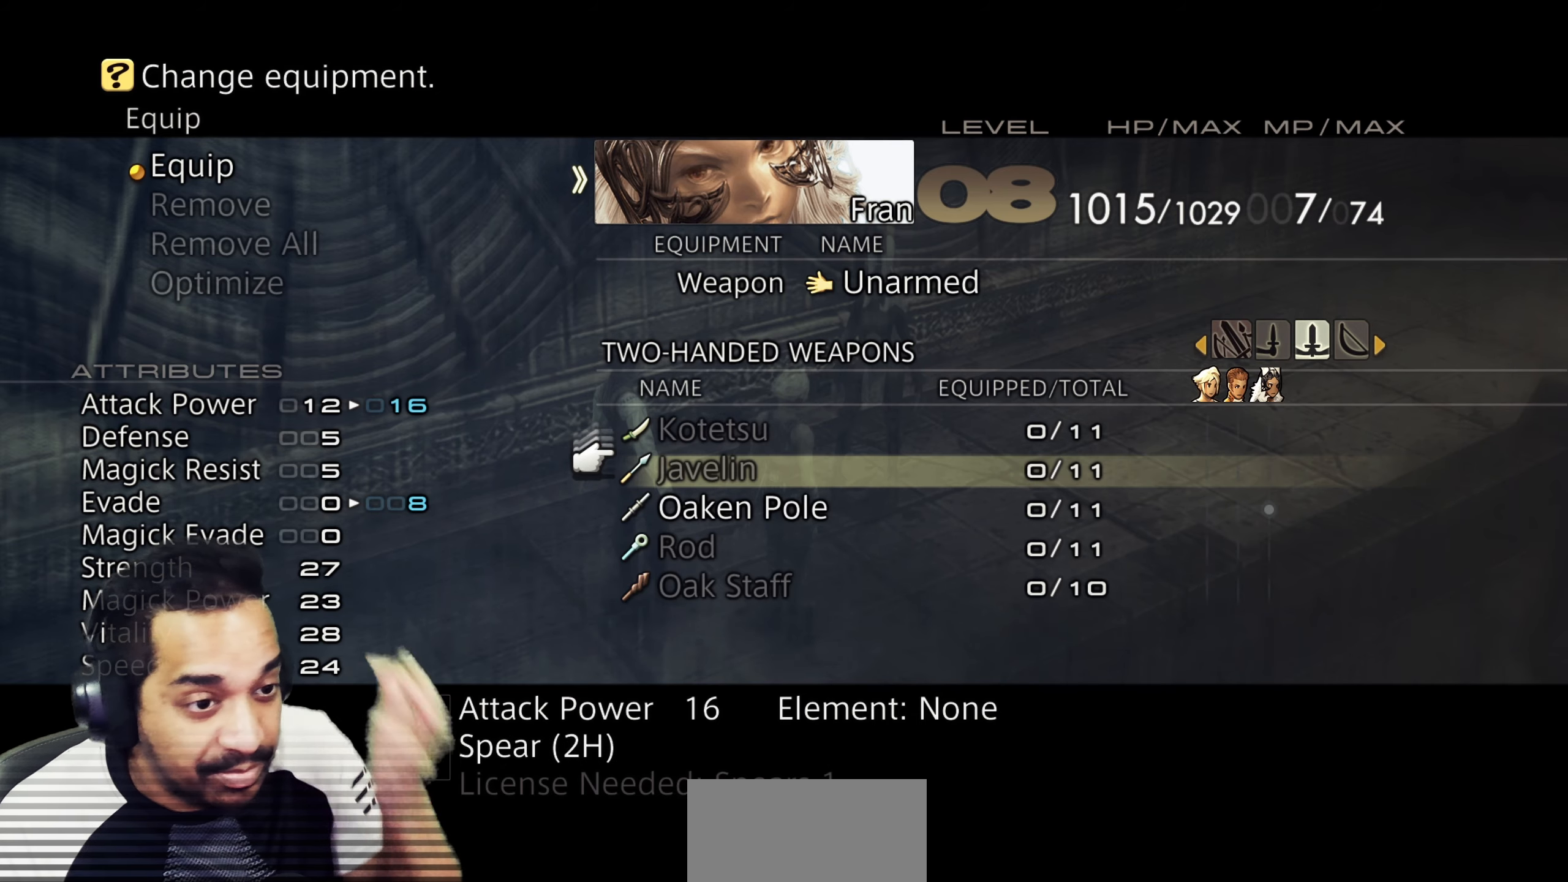
{"buttons": ["CIRCLE"], "left_stick": "center", "right_stick": "center", "events": [[33, "DPAD_DOWN", "down"], [150, "DPAD_DOWN", "up"], [400, "CIRCLE", "down"]]}
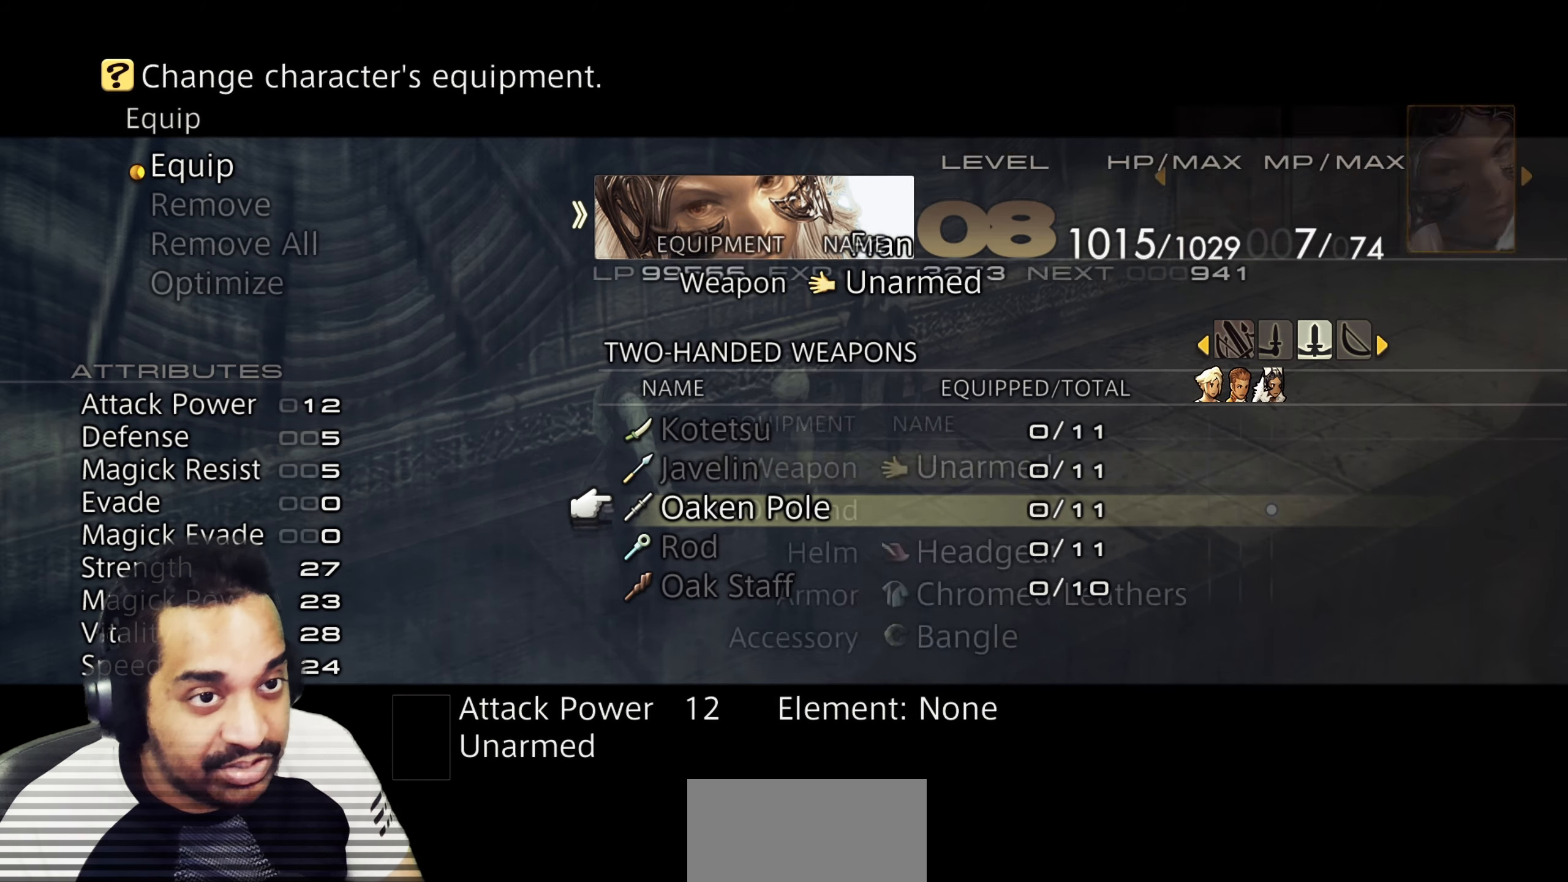
{"buttons": [], "left_stick": "center", "right_stick": "center", "events": [[33, "CIRCLE", "up"], [267, "CIRCLE", "down"], [433, "CIRCLE", "up"]]}
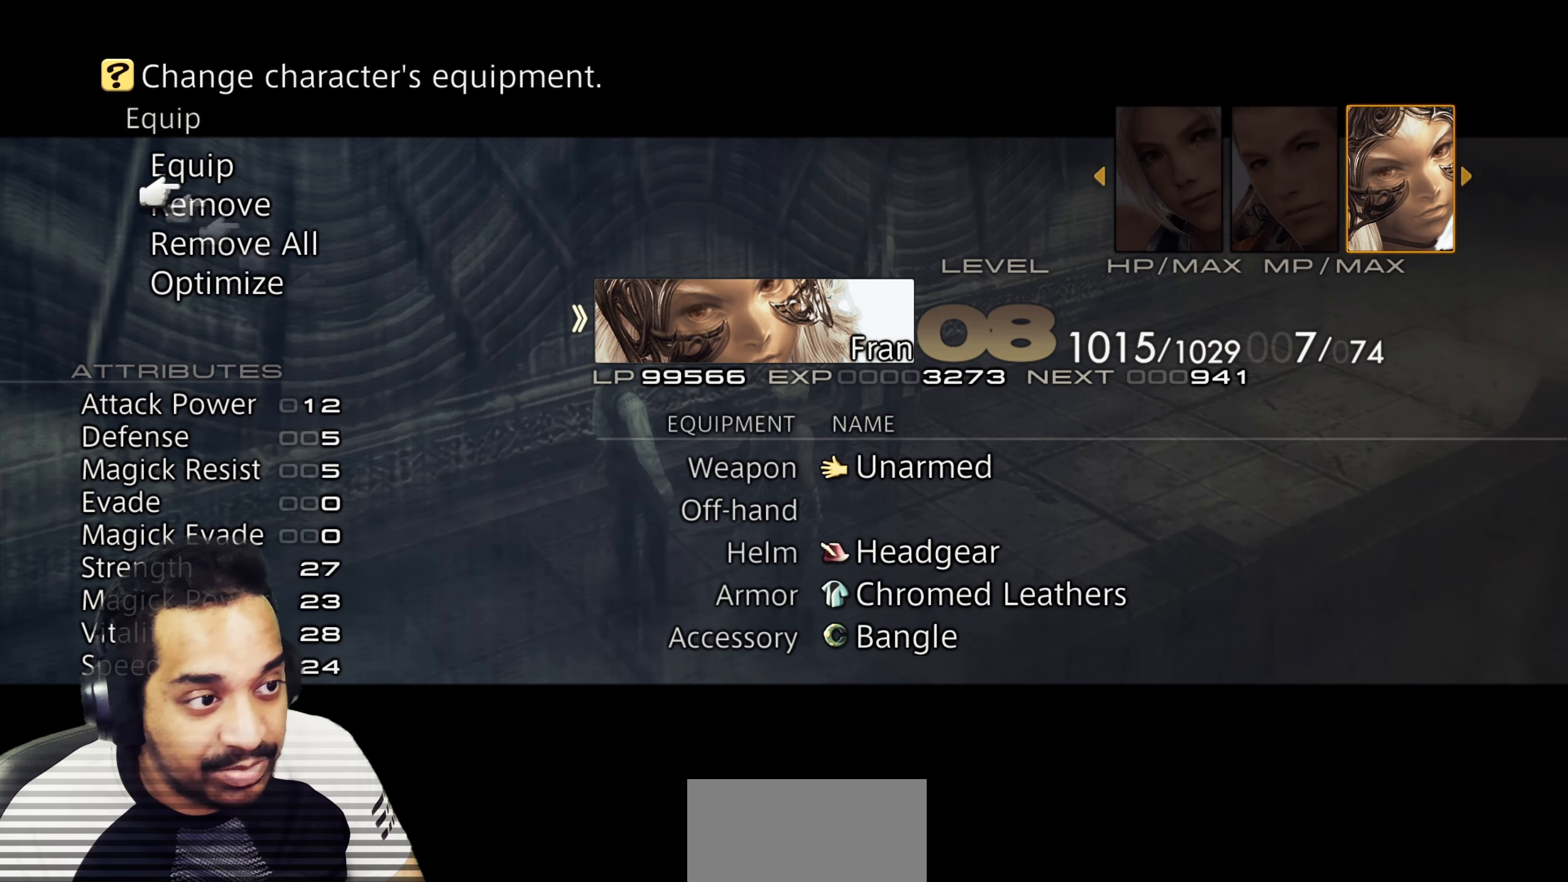
{"buttons": [], "left_stick": "center", "right_stick": "center", "events": [[217, "CIRCLE", "down"], [417, "CIRCLE", "up"]]}
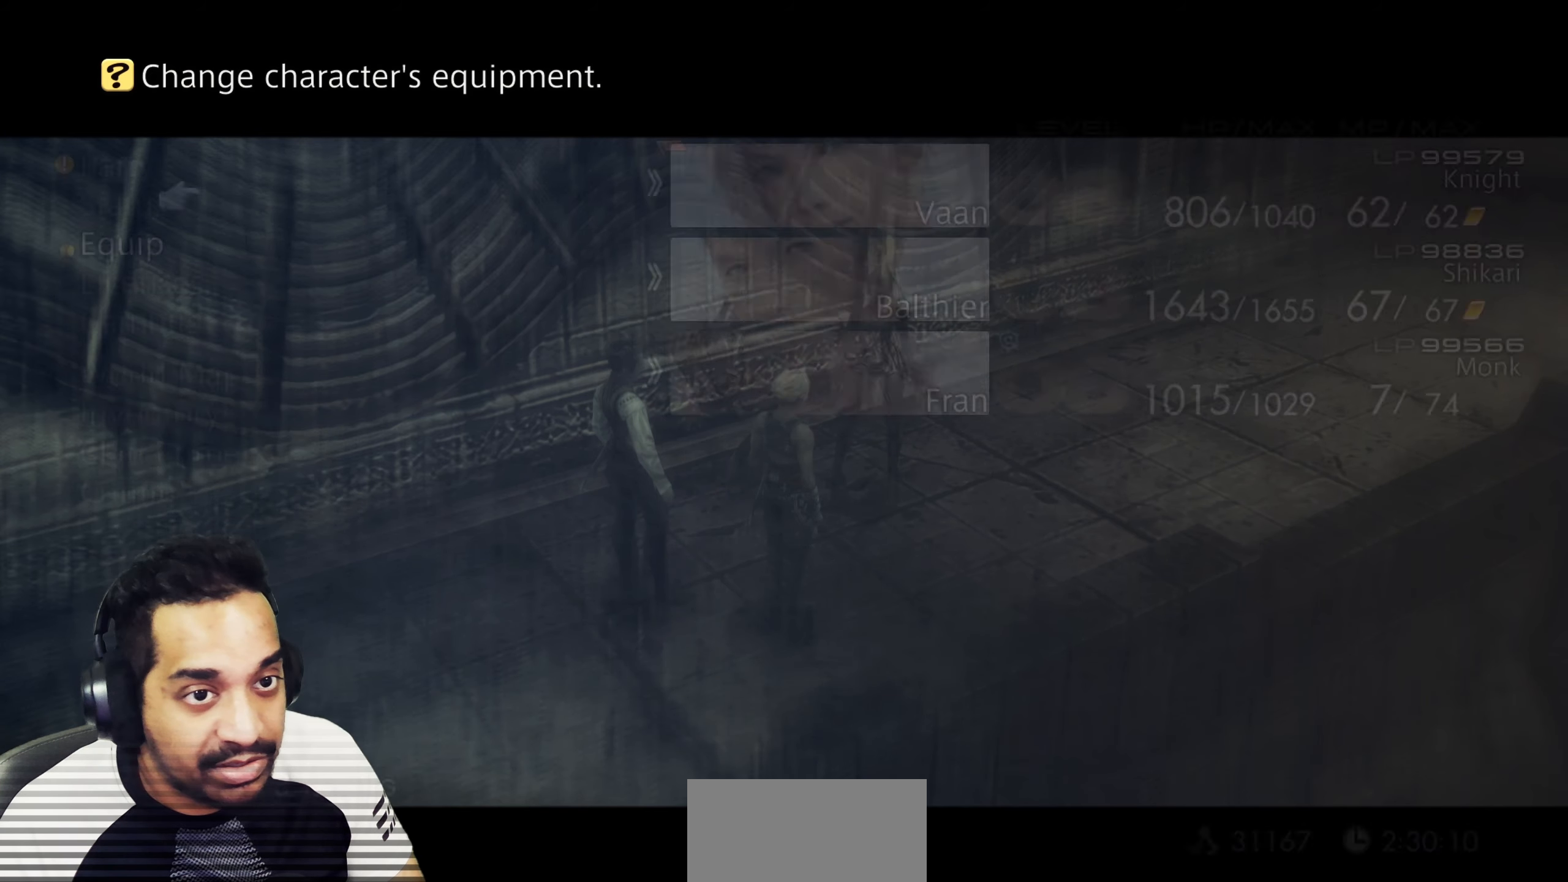
{"buttons": [], "left_stick": "center", "right_stick": "center", "events": []}
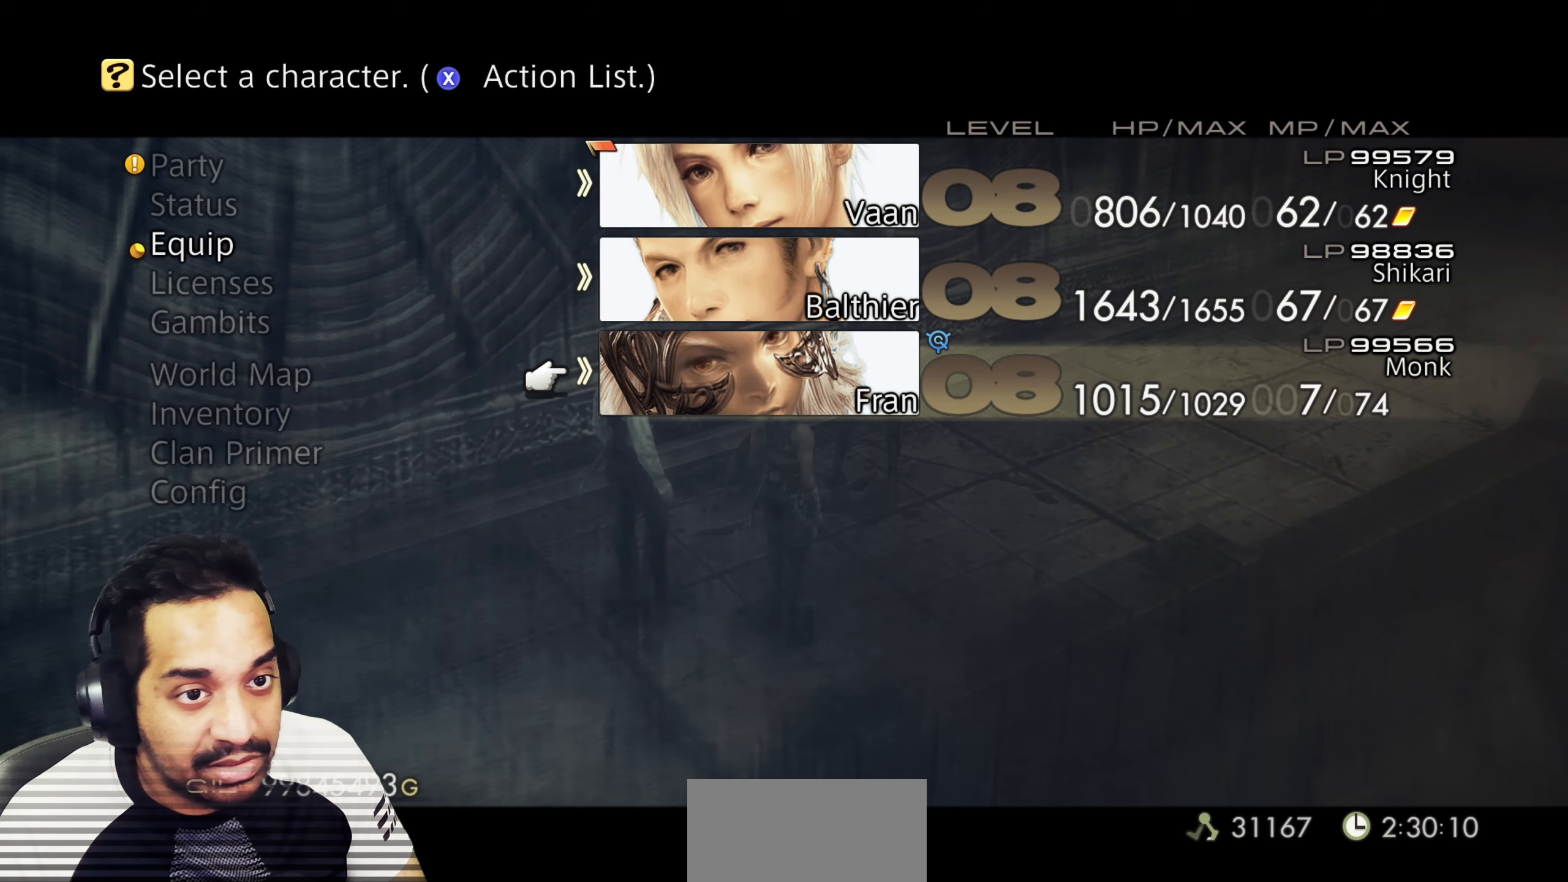
{"buttons": [], "left_stick": "center", "right_stick": "center", "events": [[217, "CIRCLE", "down"], [333, "CIRCLE", "up"]]}
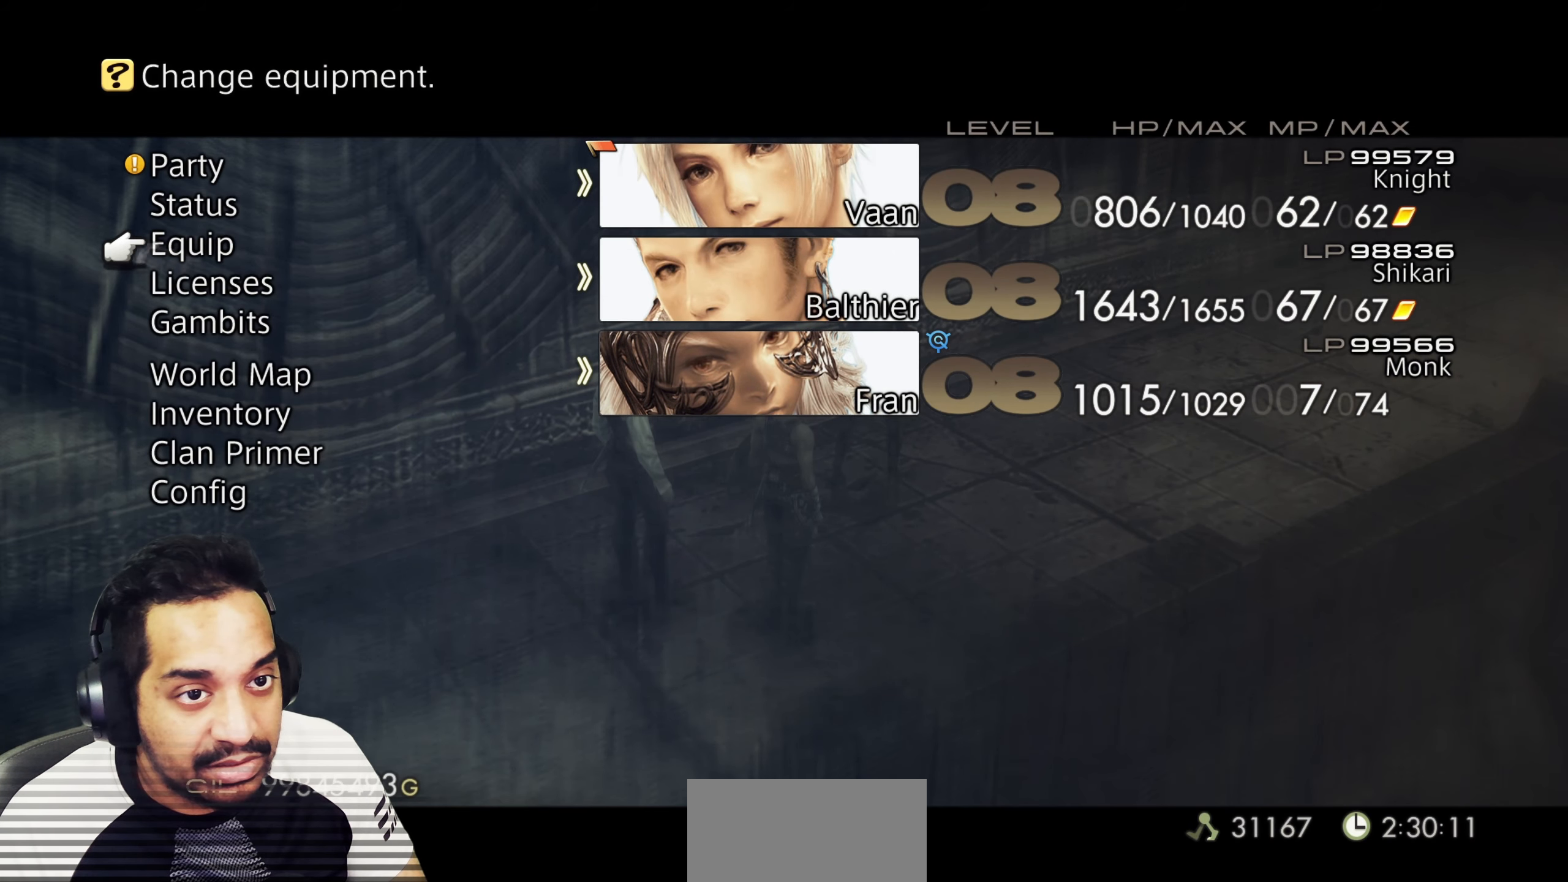
{"buttons": [], "left_stick": "center", "right_stick": "center", "events": []}
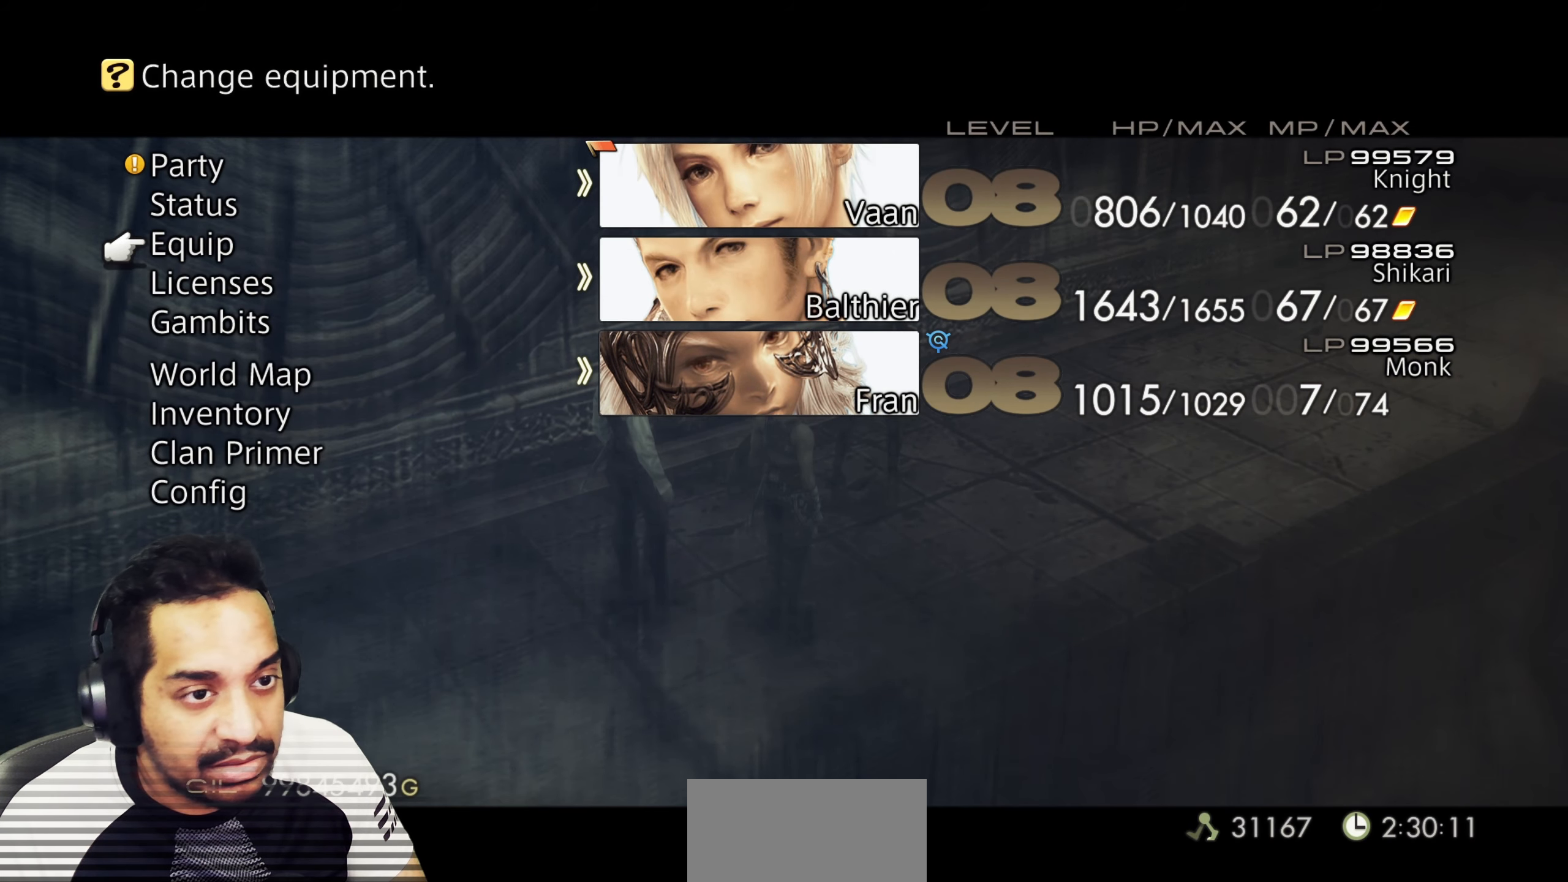
{"buttons": [], "left_stick": "center", "right_stick": "center", "events": [[167, "DPAD_DOWN", "down"], [283, "DPAD_DOWN", "up"]]}
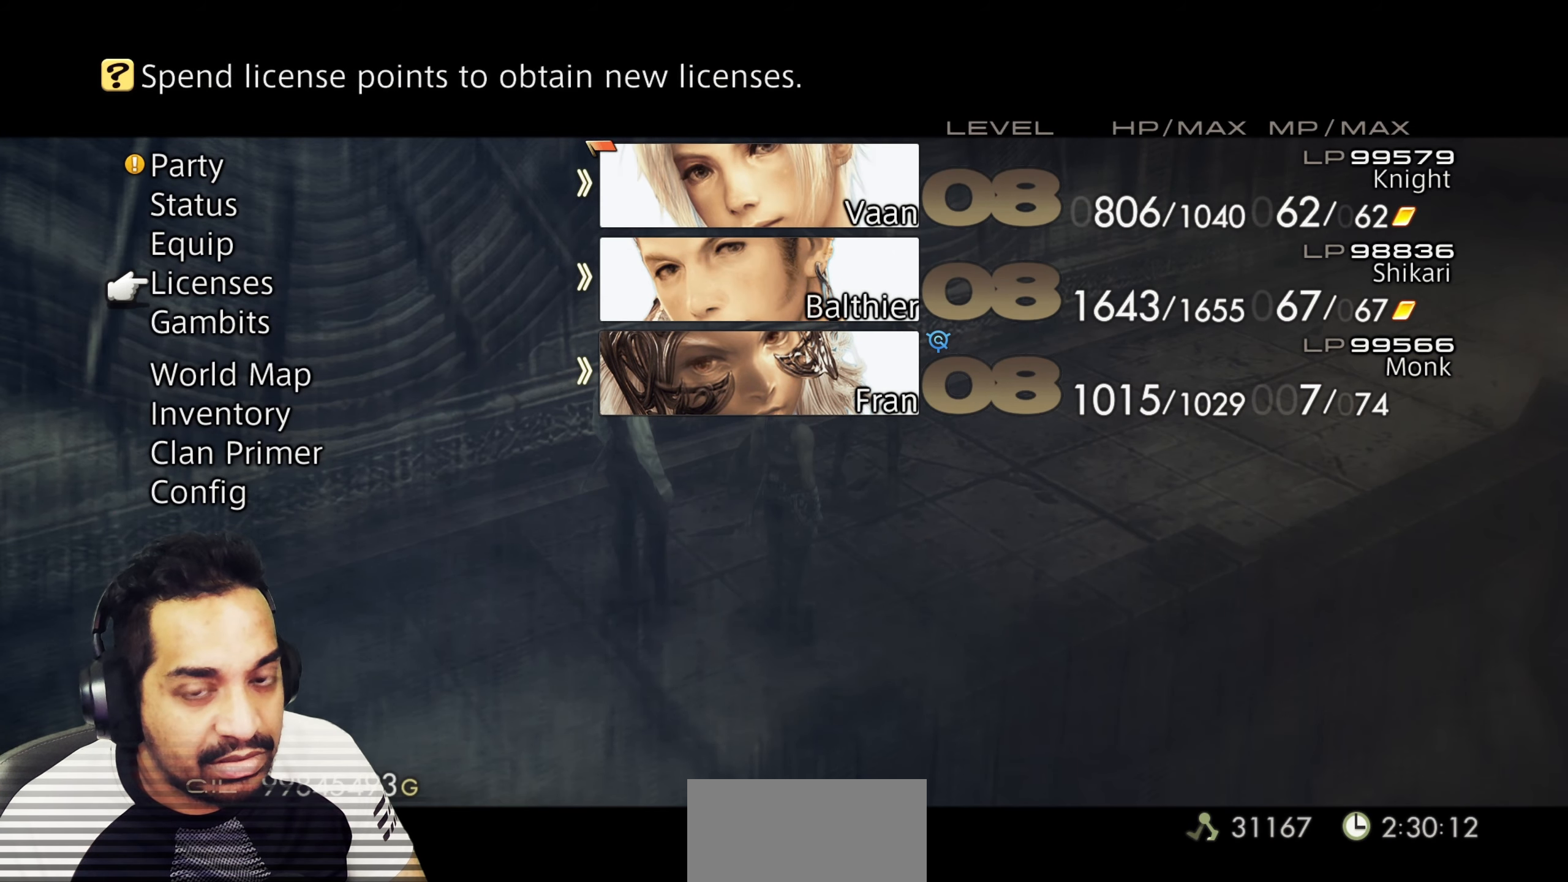
{"buttons": [], "left_stick": "center", "right_stick": "center", "events": [[100, "DPAD_UP", "down"], [217, "DPAD_UP", "up"]]}
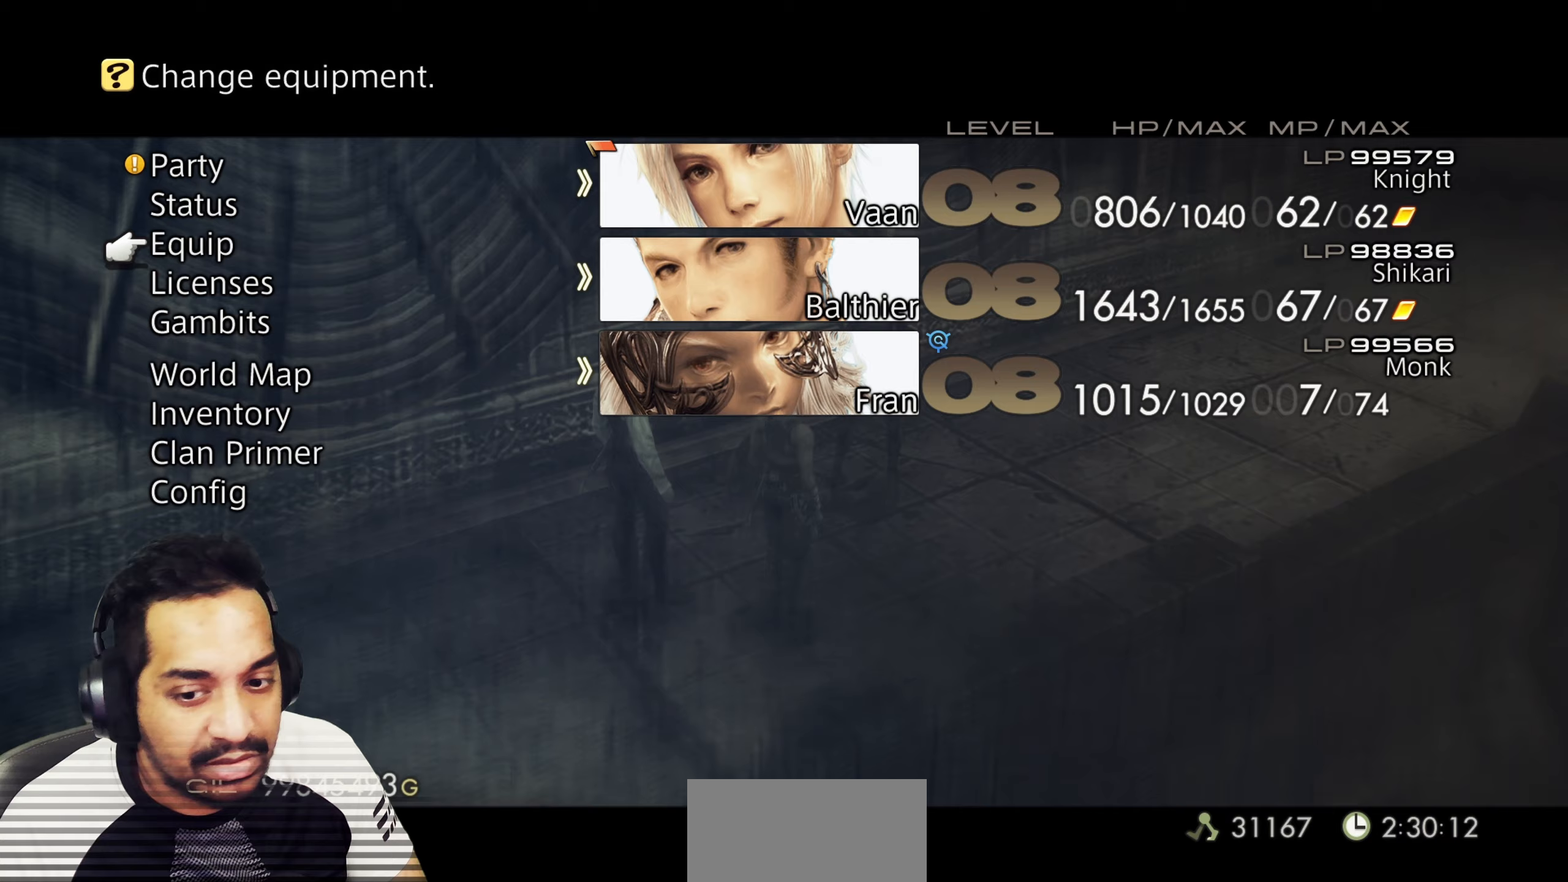
{"buttons": ["CIRCLE"], "left_stick": "center", "right_stick": "center", "events": [[500, "CIRCLE", "down"]]}
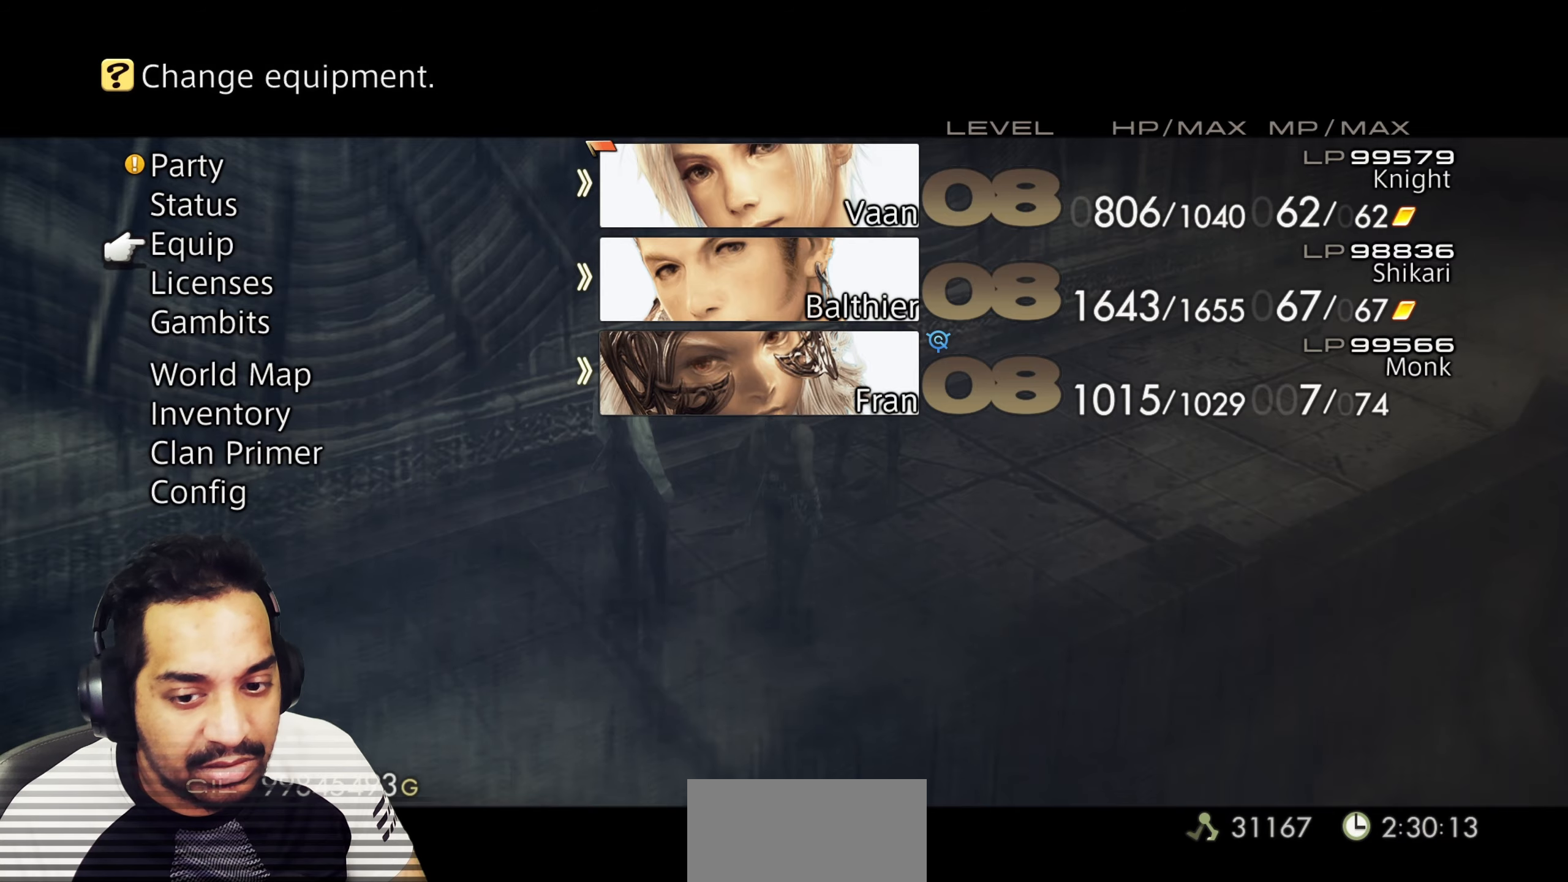
{"buttons": [], "left_stick": "up-right", "right_stick": "center", "events": [[100, "left_stick", "up"], [150, "CIRCLE", "up"], [183, "left_stick", "up-right"]]}
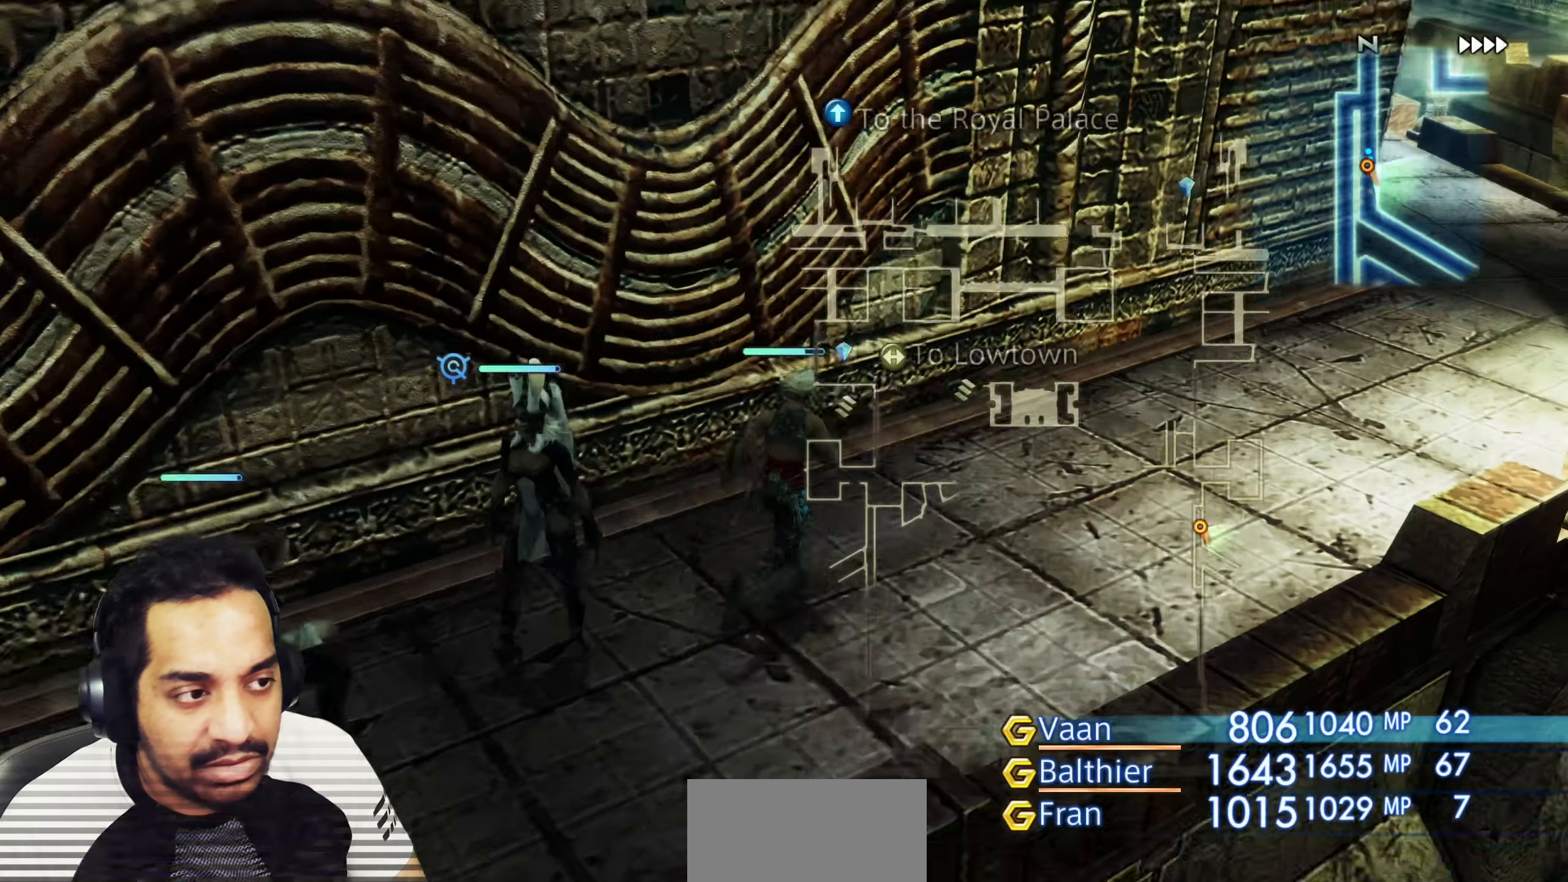
{"buttons": [], "left_stick": "center", "right_stick": "center"}
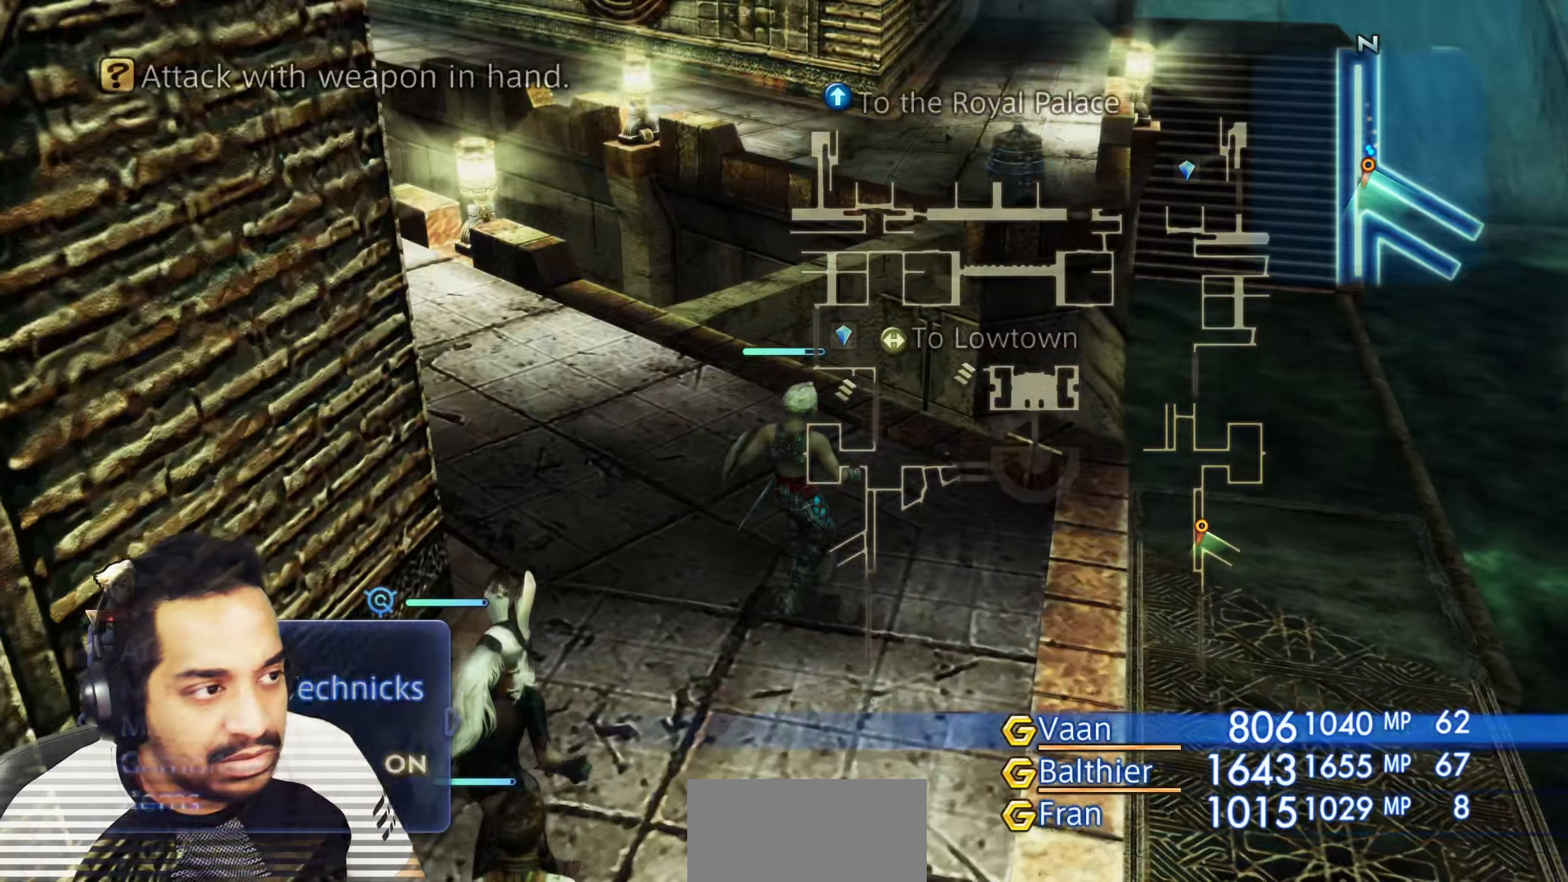
{"buttons": ["DPAD_RIGHT"], "left_stick": "center", "right_stick": "center", "events": [[400, "DPAD_RIGHT", "down"]]}
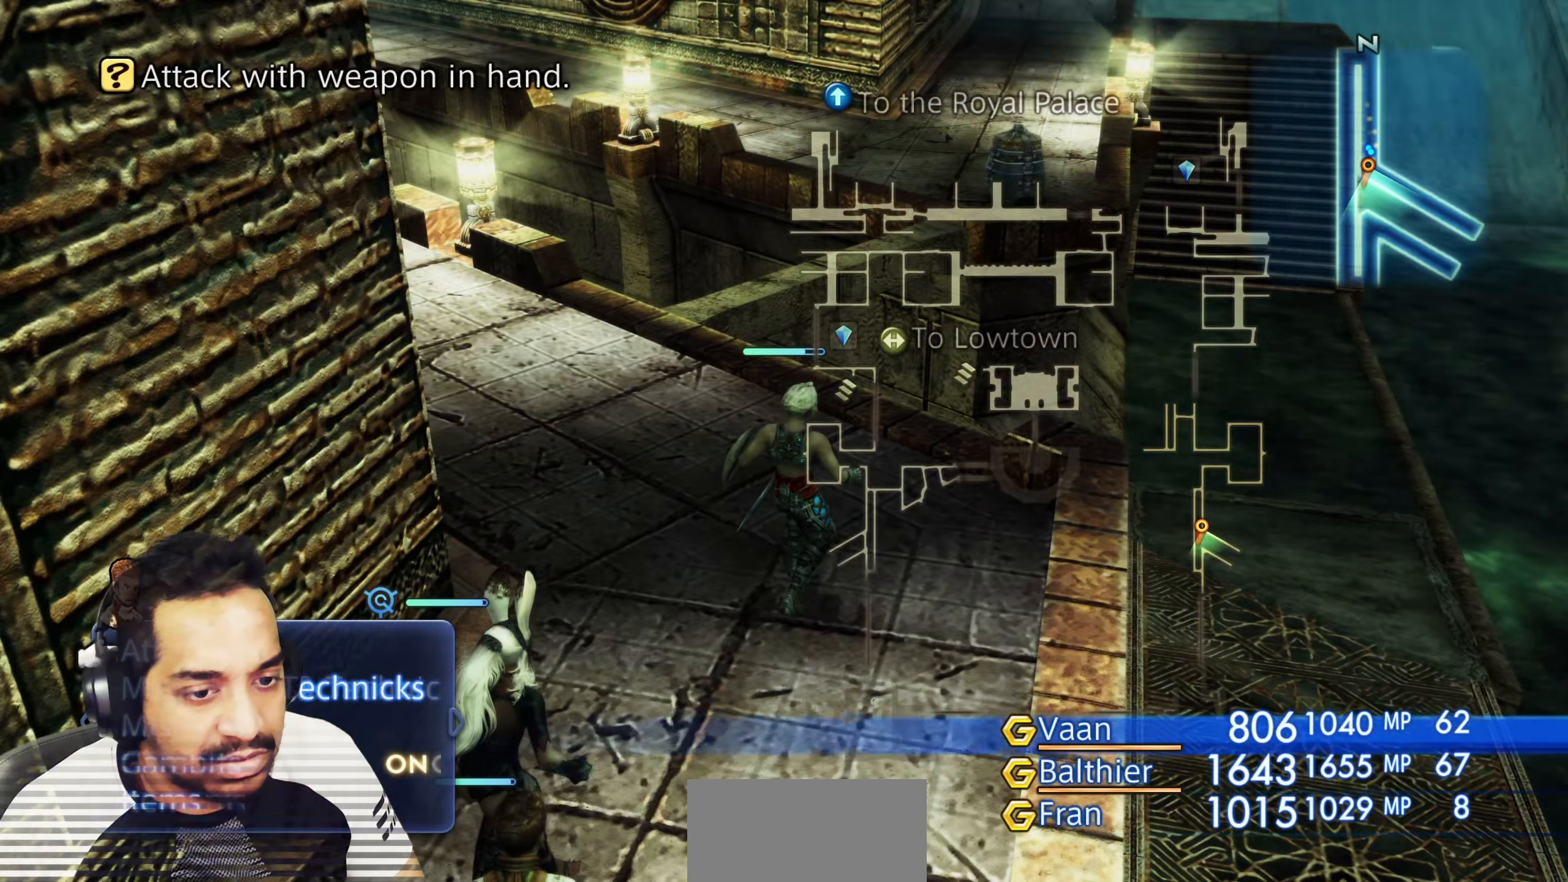
{"buttons": [], "left_stick": "center", "right_stick": "center", "events": [[50, "DPAD_RIGHT", "up"]]}
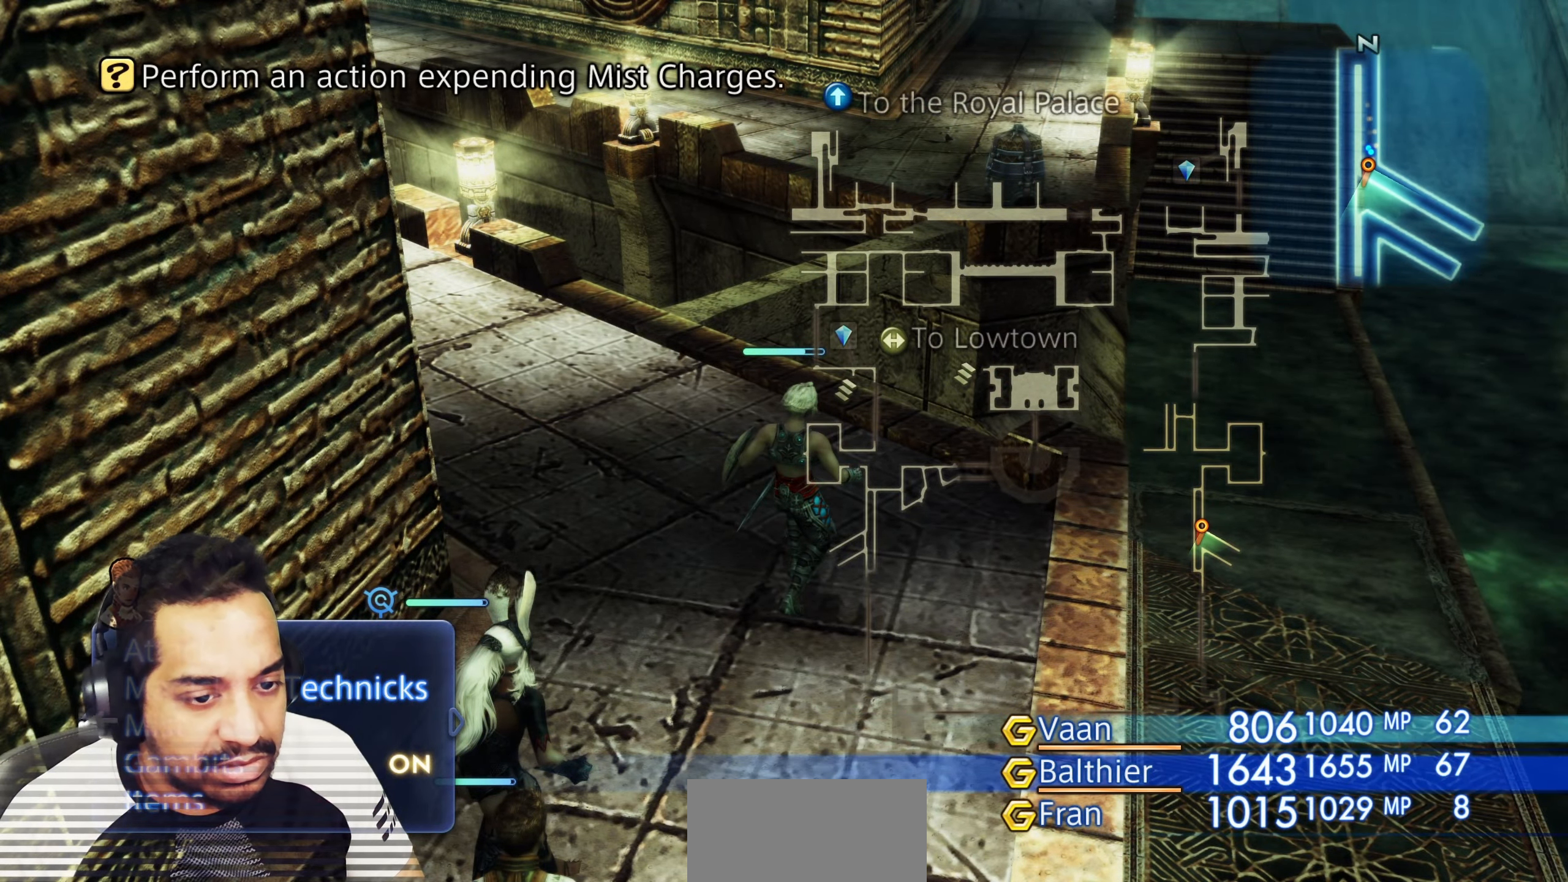
{"buttons": [], "left_stick": "center", "right_stick": "center", "events": [[83, "DPAD_RIGHT", "down"], [217, "DPAD_RIGHT", "up"]]}
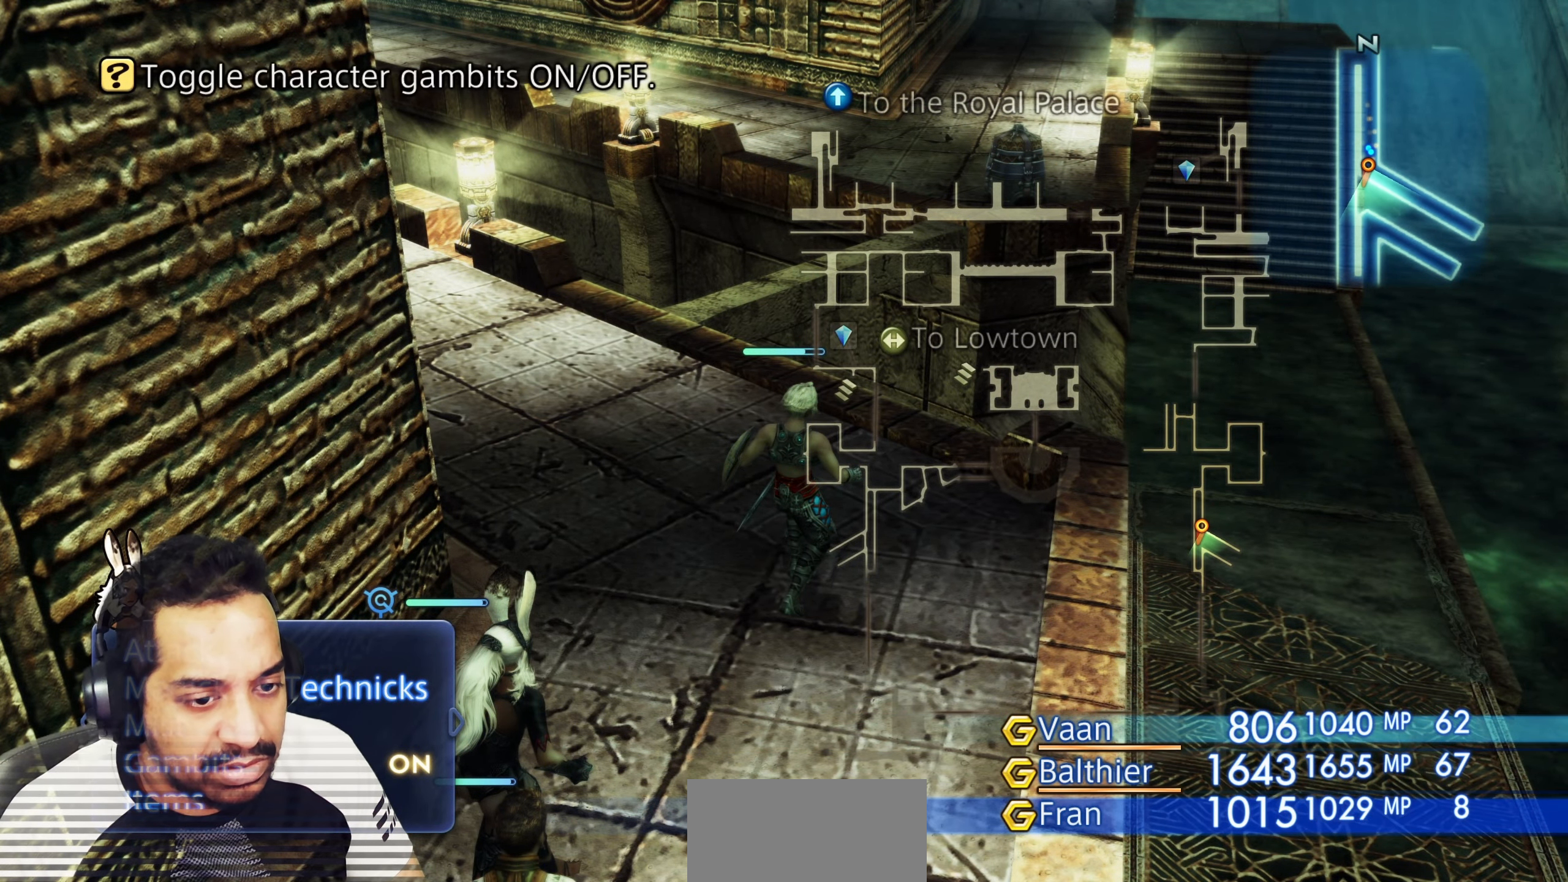
{"buttons": [], "left_stick": "center", "right_stick": "center", "events": []}
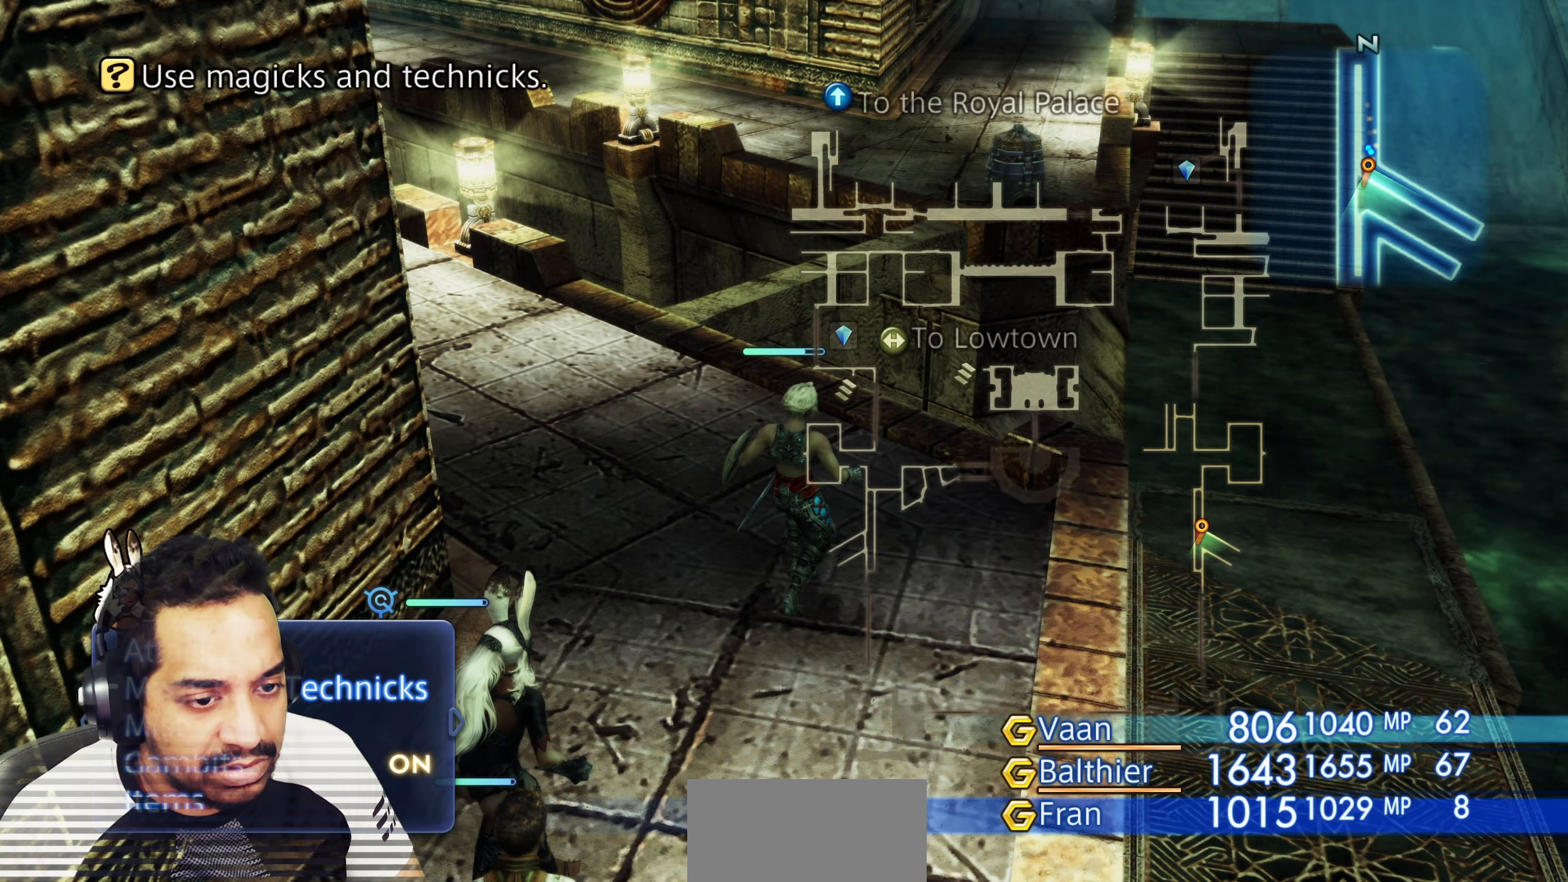
{"buttons": [], "left_stick": "center", "right_stick": "center", "events": []}
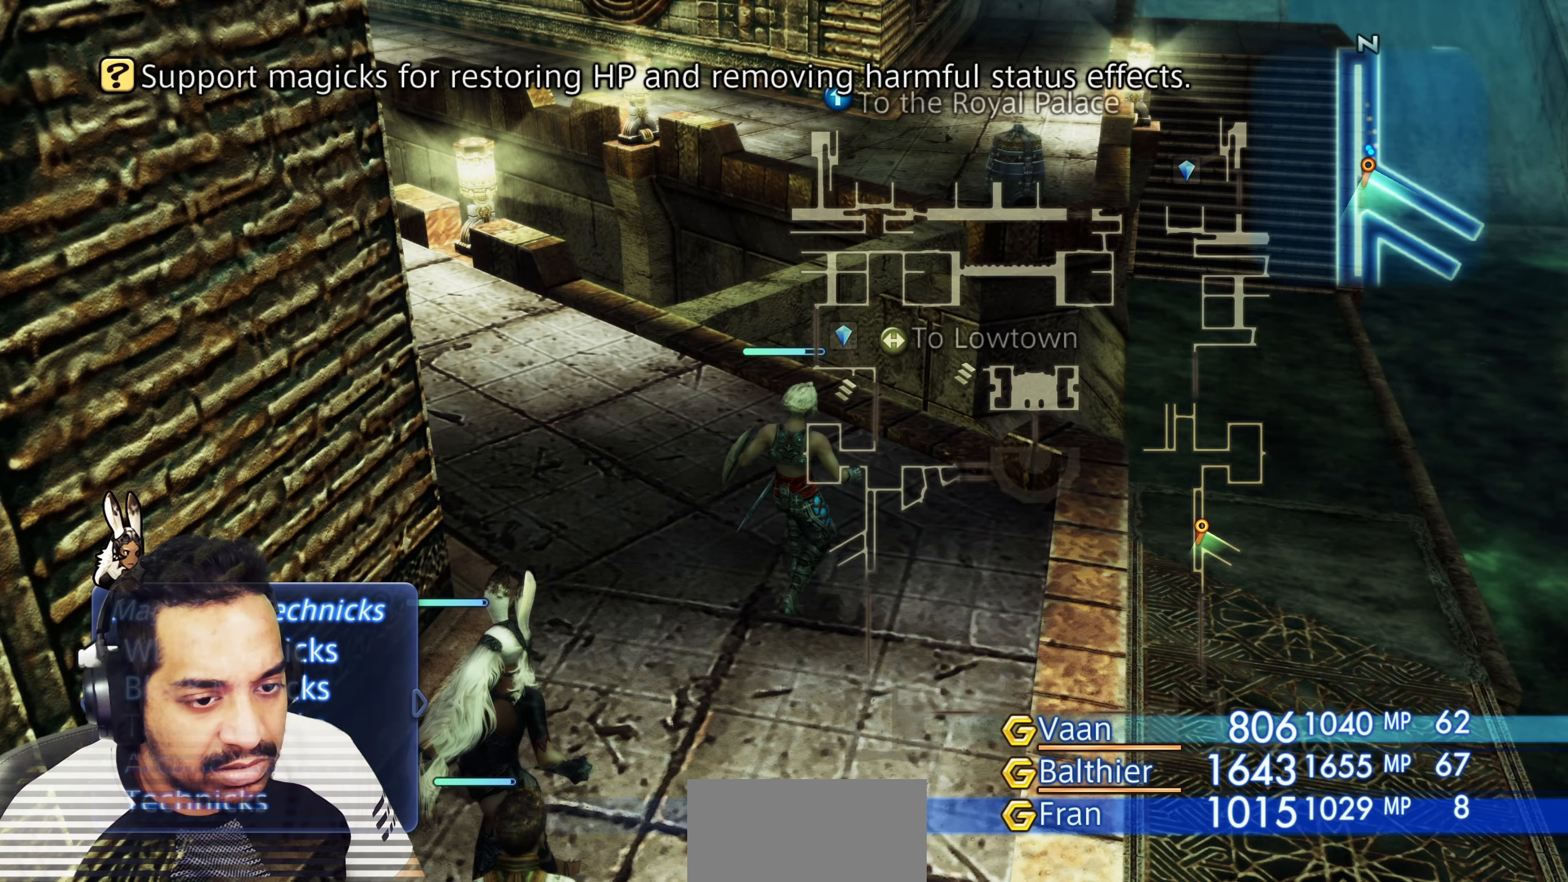
{"buttons": [], "left_stick": "center", "right_stick": "center", "events": []}
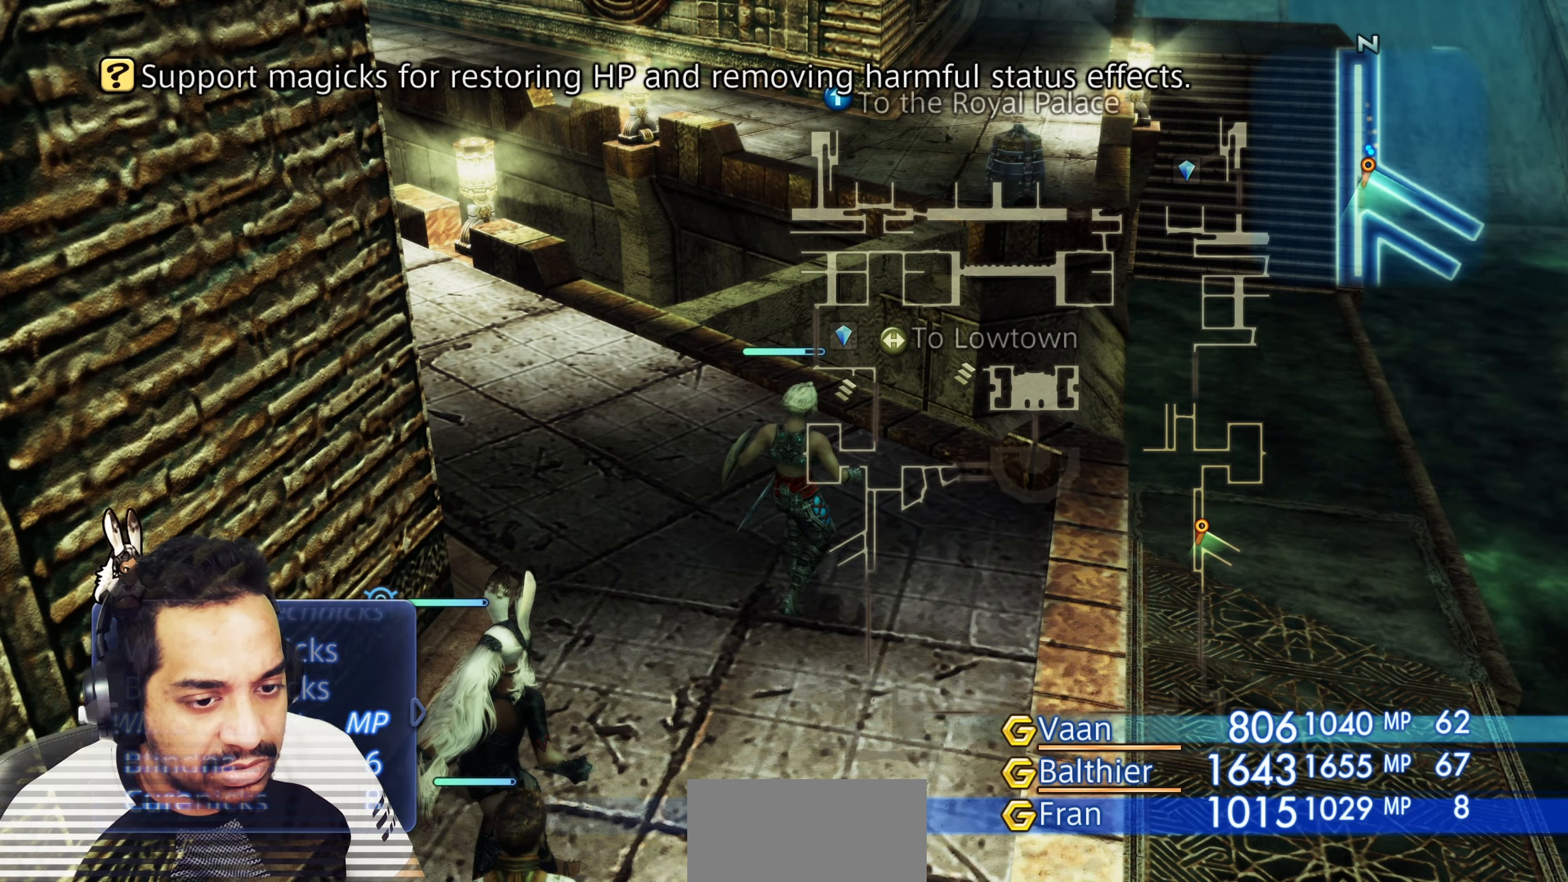
{"buttons": [], "left_stick": "center", "right_stick": "center", "events": []}
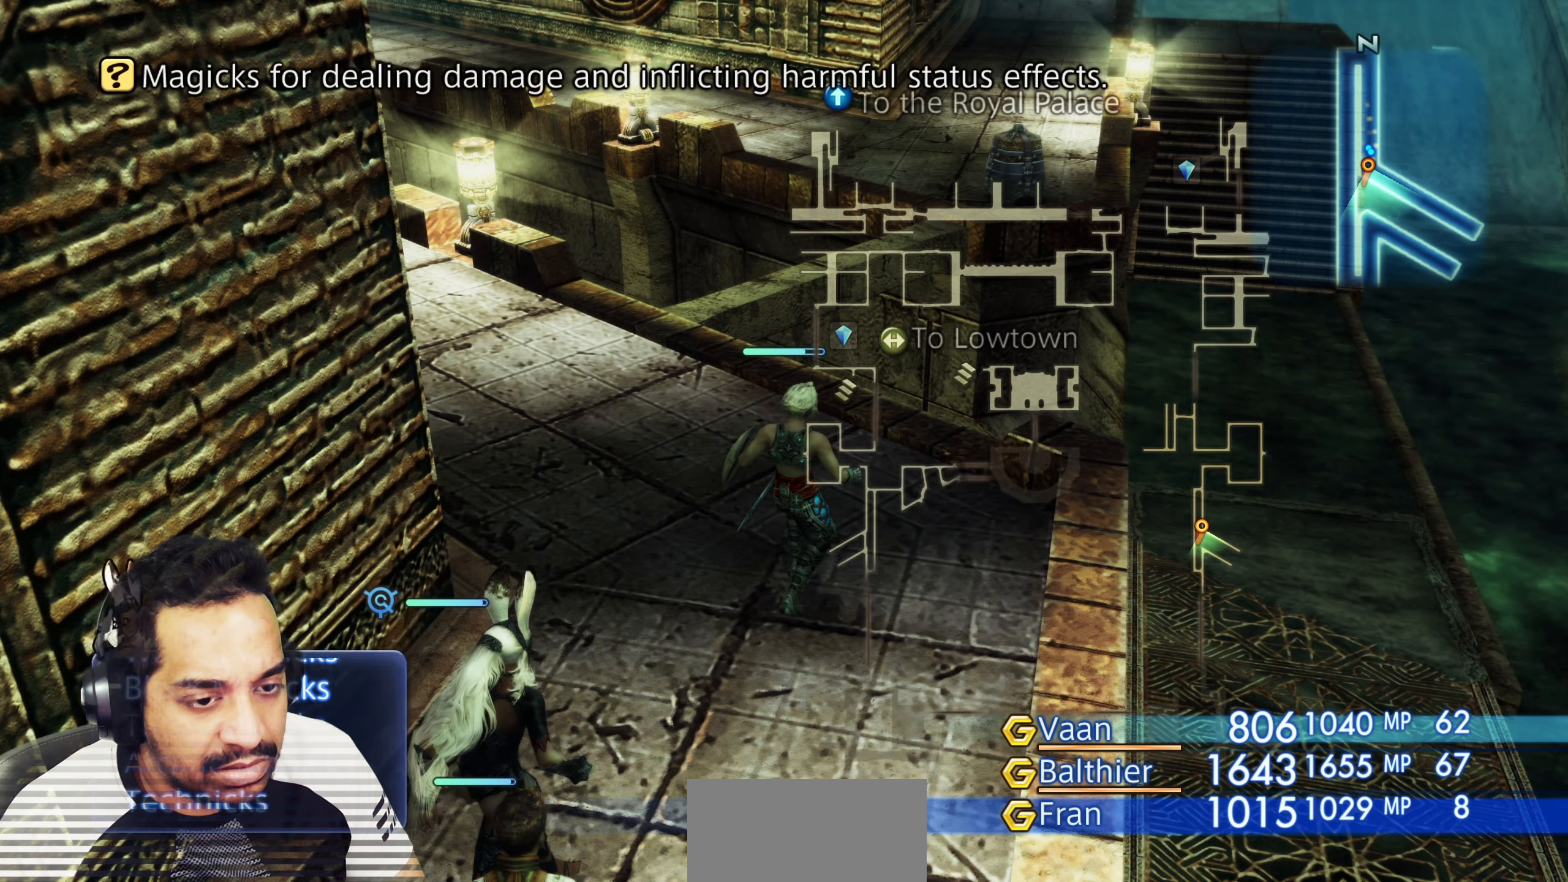
{"buttons": [], "left_stick": "center", "right_stick": "center", "events": []}
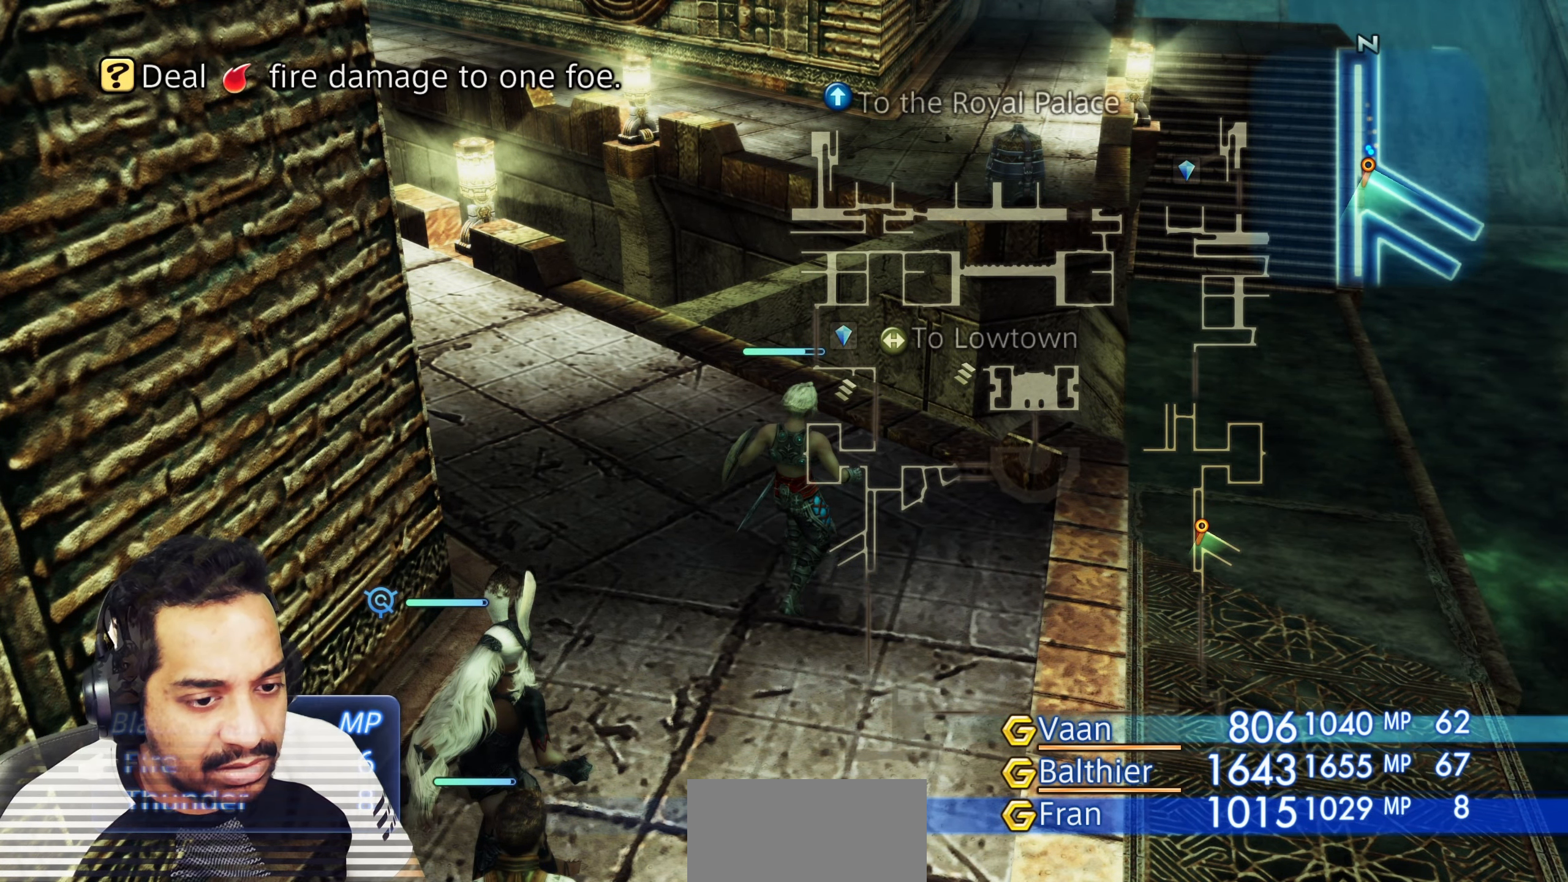
{"buttons": [], "left_stick": "center", "right_stick": "center", "events": []}
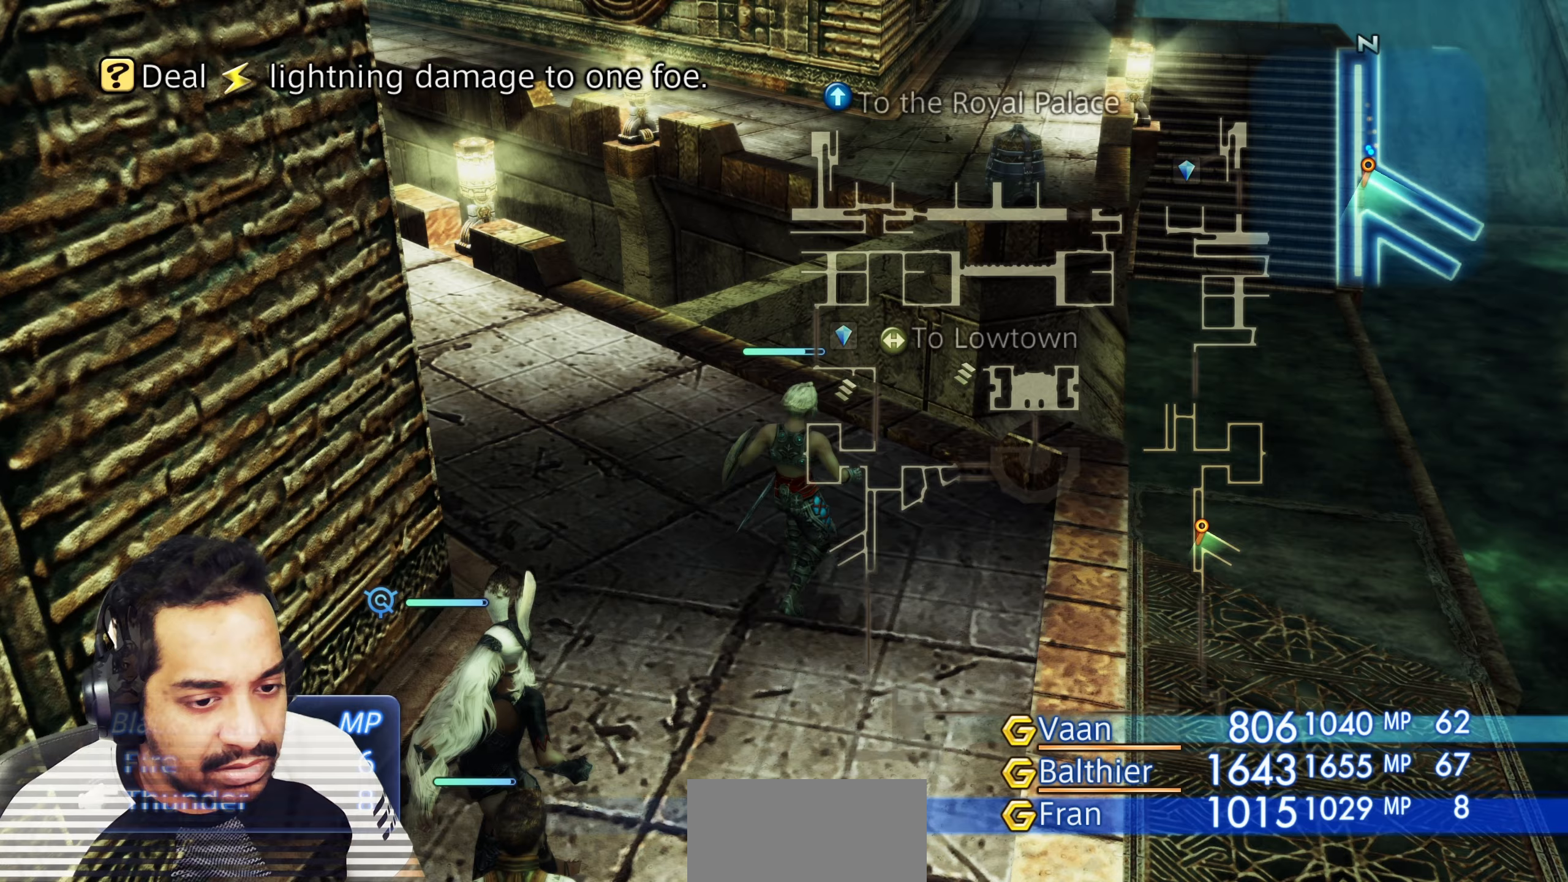
{"buttons": [], "left_stick": "center", "right_stick": "center", "events": []}
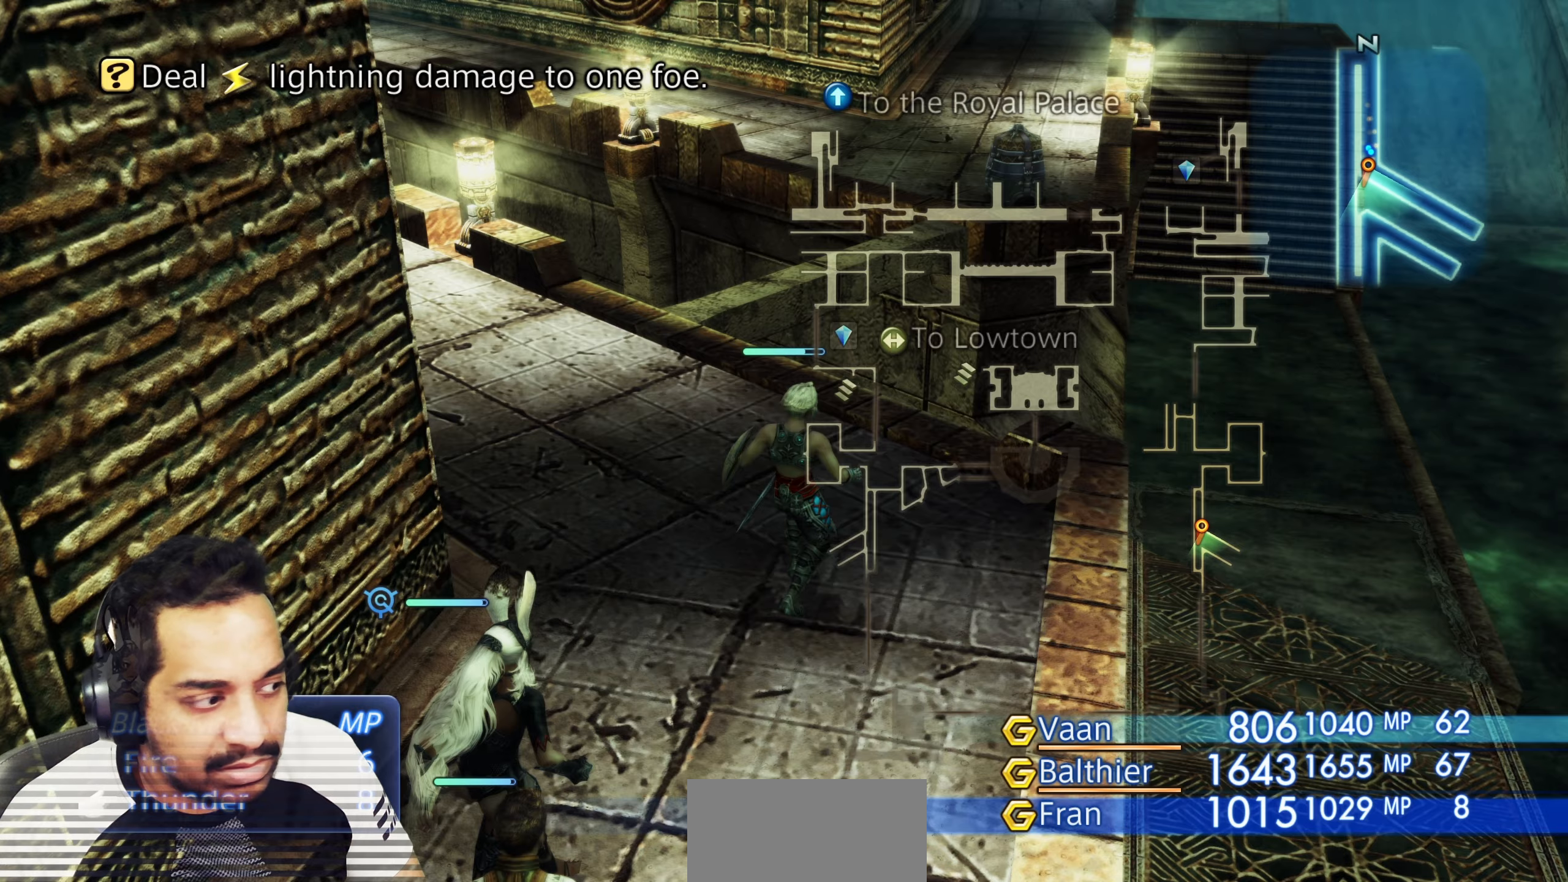
{"buttons": [], "left_stick": "center", "right_stick": "center", "events": []}
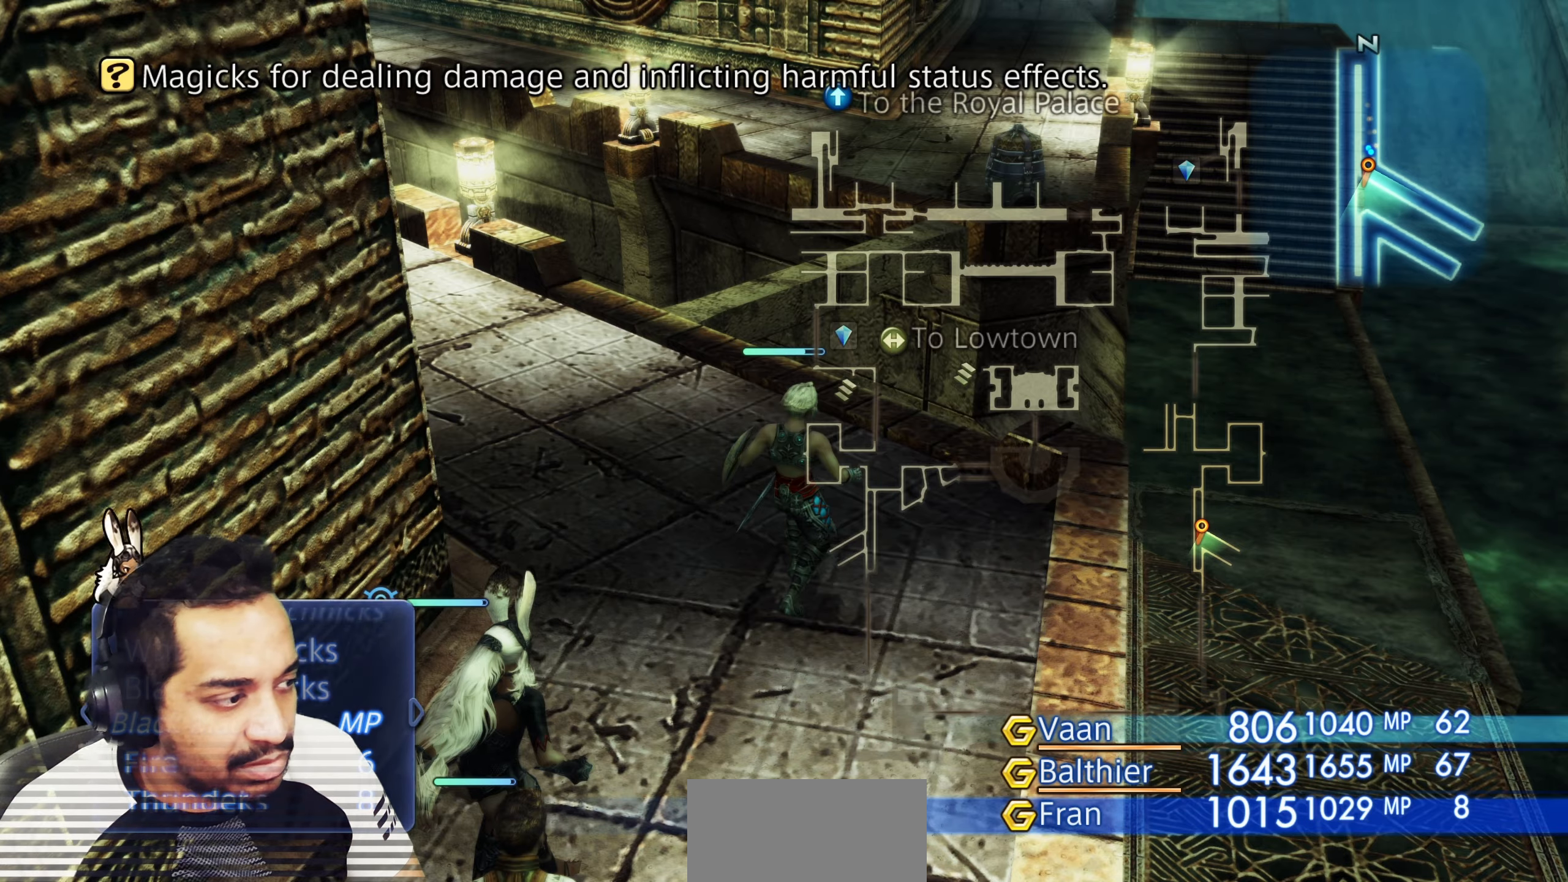
{"buttons": [], "left_stick": "center", "right_stick": "center", "events": []}